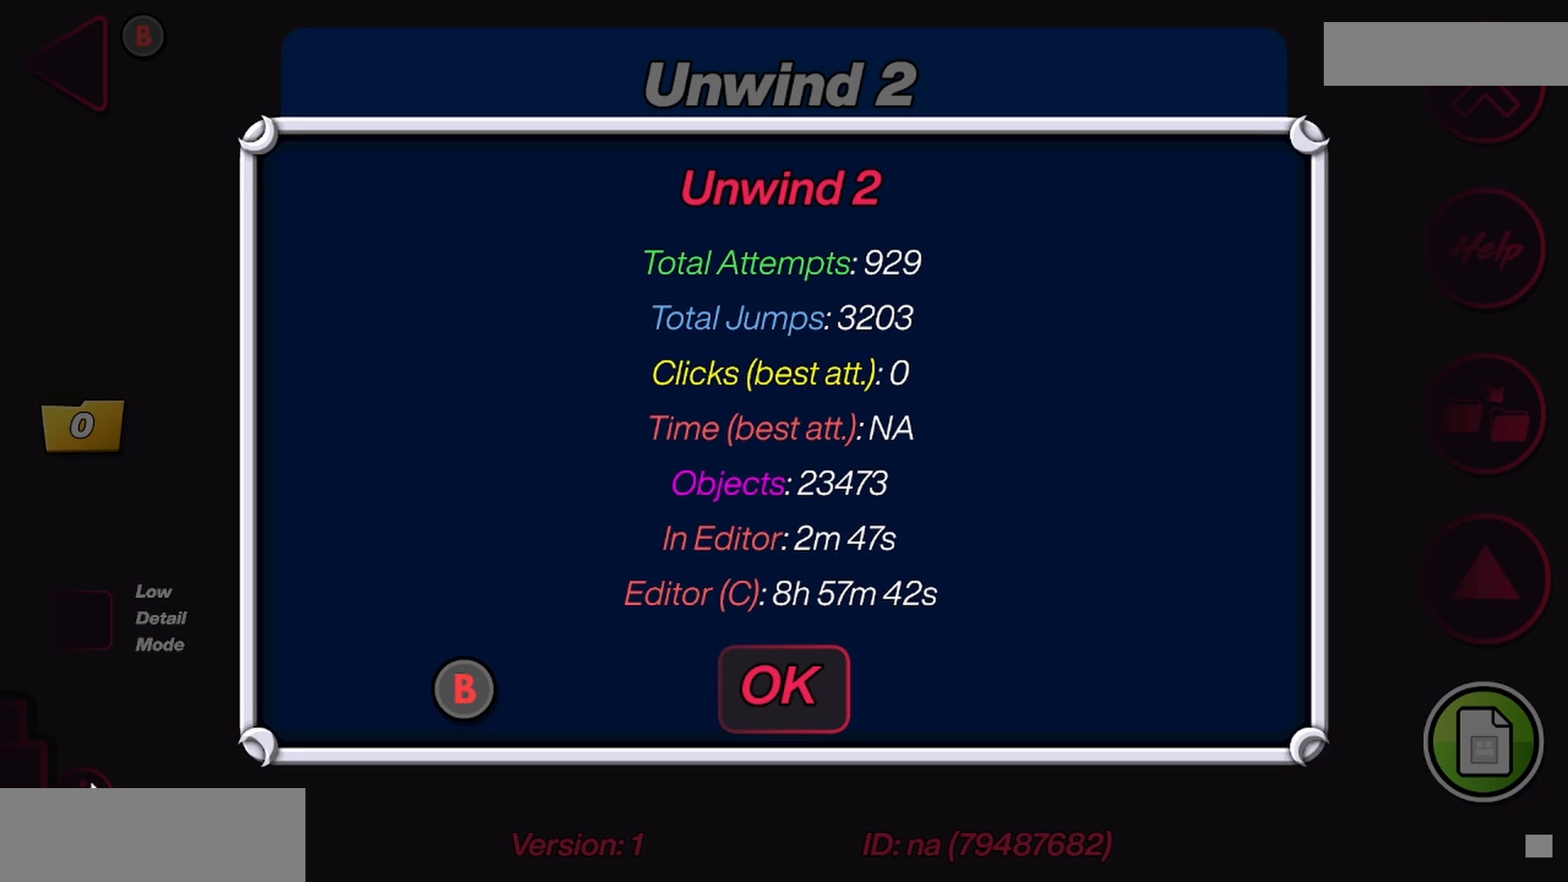
Gameplay with keyboard and mouse; each line is a JSON object with the keys and mouse buttons held at the frame after it. "events" lists presses ("down") and releases ("up") of "c", "m", "space", "up" and "mouse_left" between this image and that frame as [ms after this image, input, new state], when the widget could be followed in between. "mouse_left" = the "left" button of the "mouse" list. No other keys are recorded. Mouse movement is not recorded.
{"keys": [], "mouse": [], "events": []}
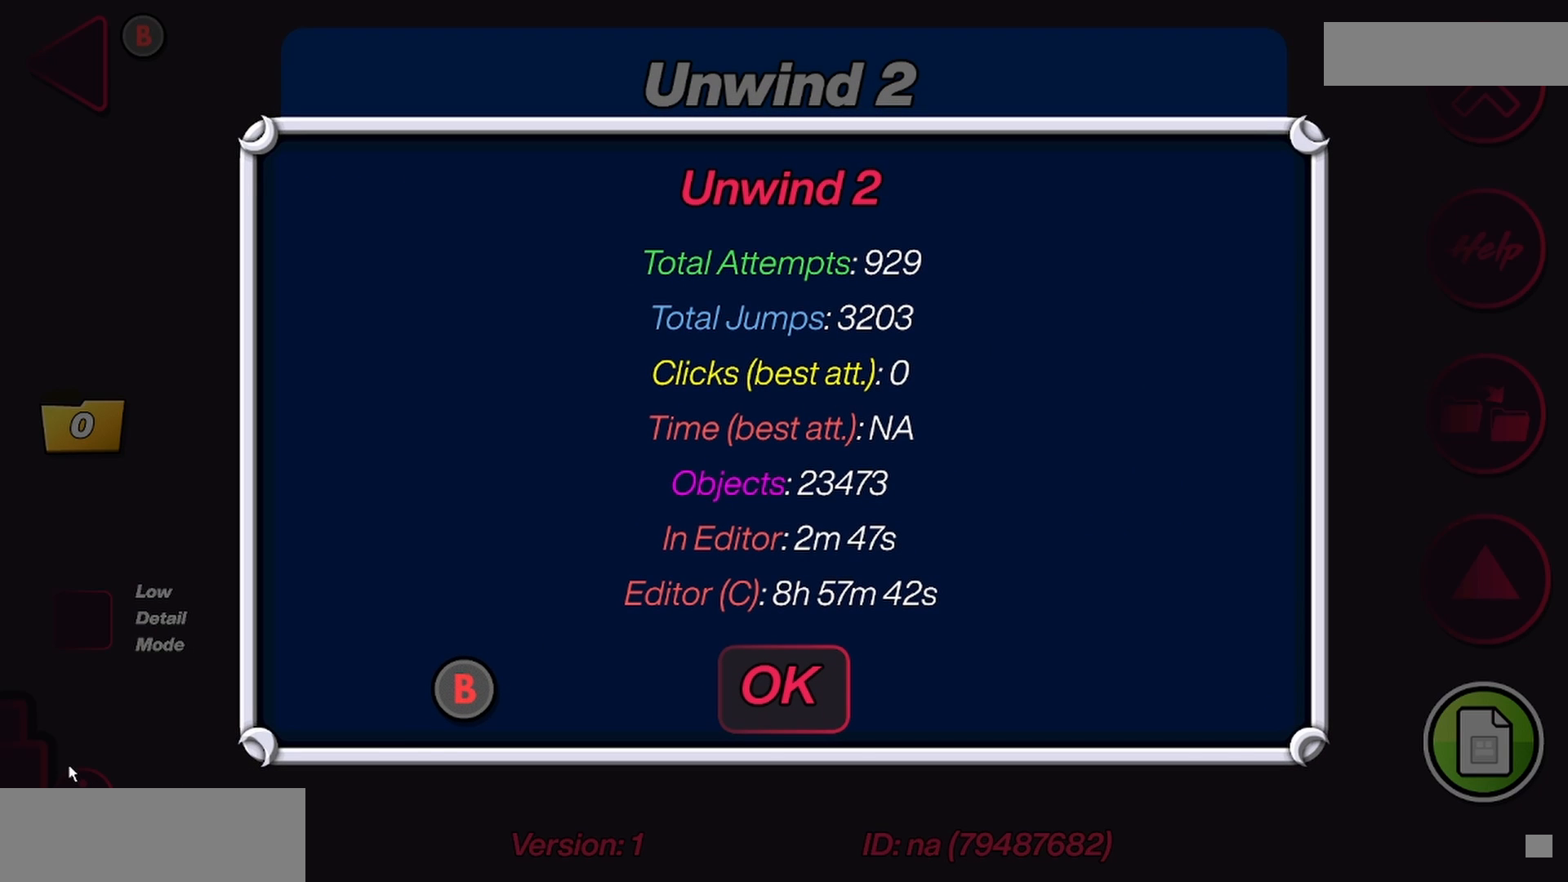
{"keys": [], "mouse": [], "events": []}
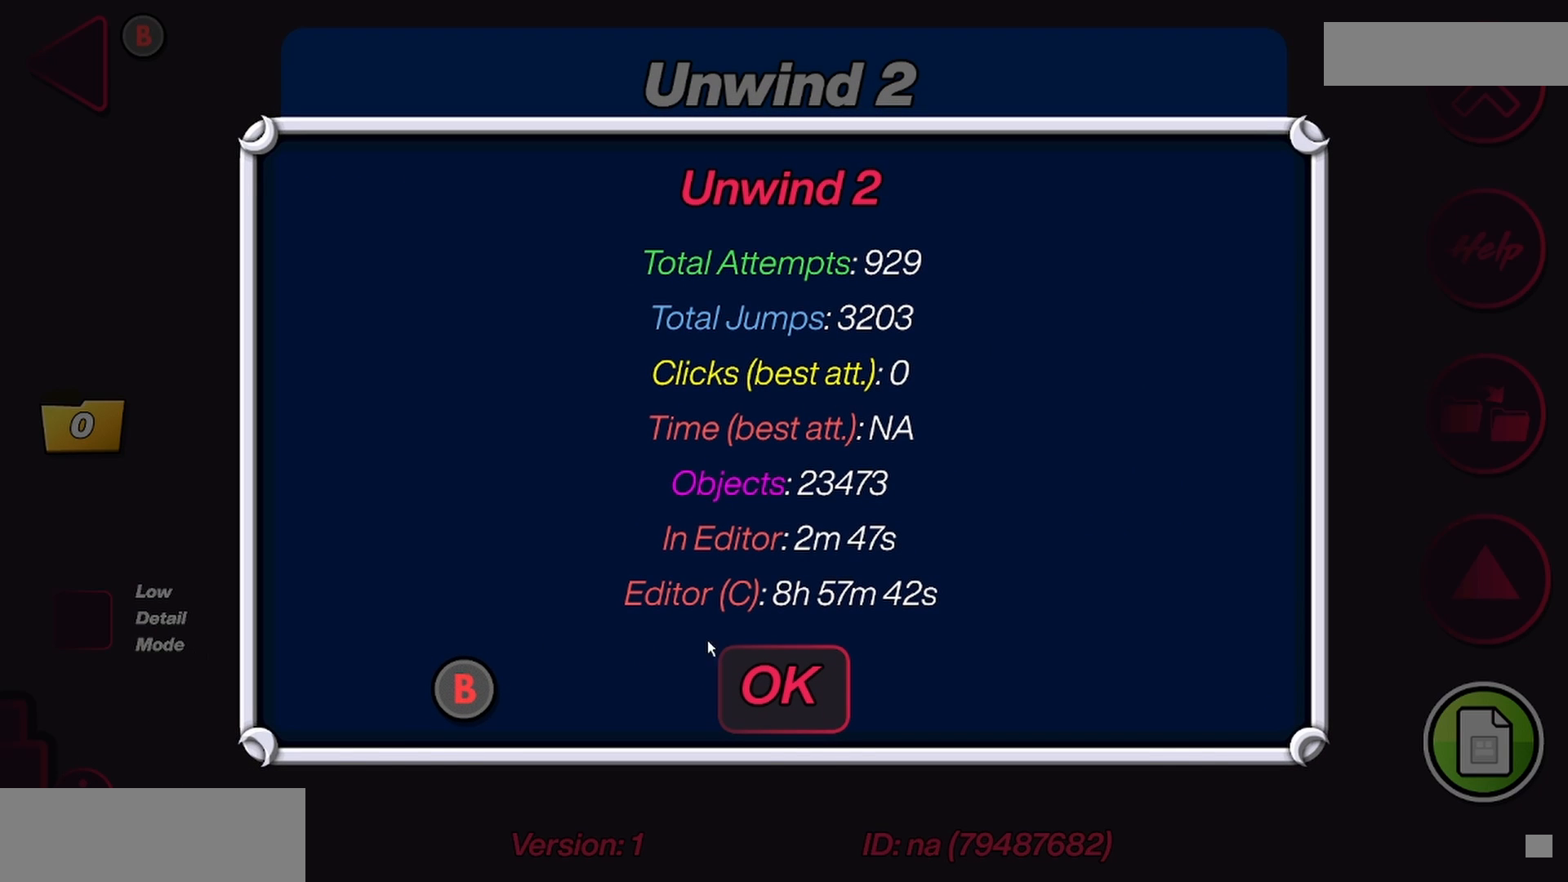
{"keys": [], "mouse": [], "events": [[167, "mouse_left", "down"], [200, "mouse_left", "up"]]}
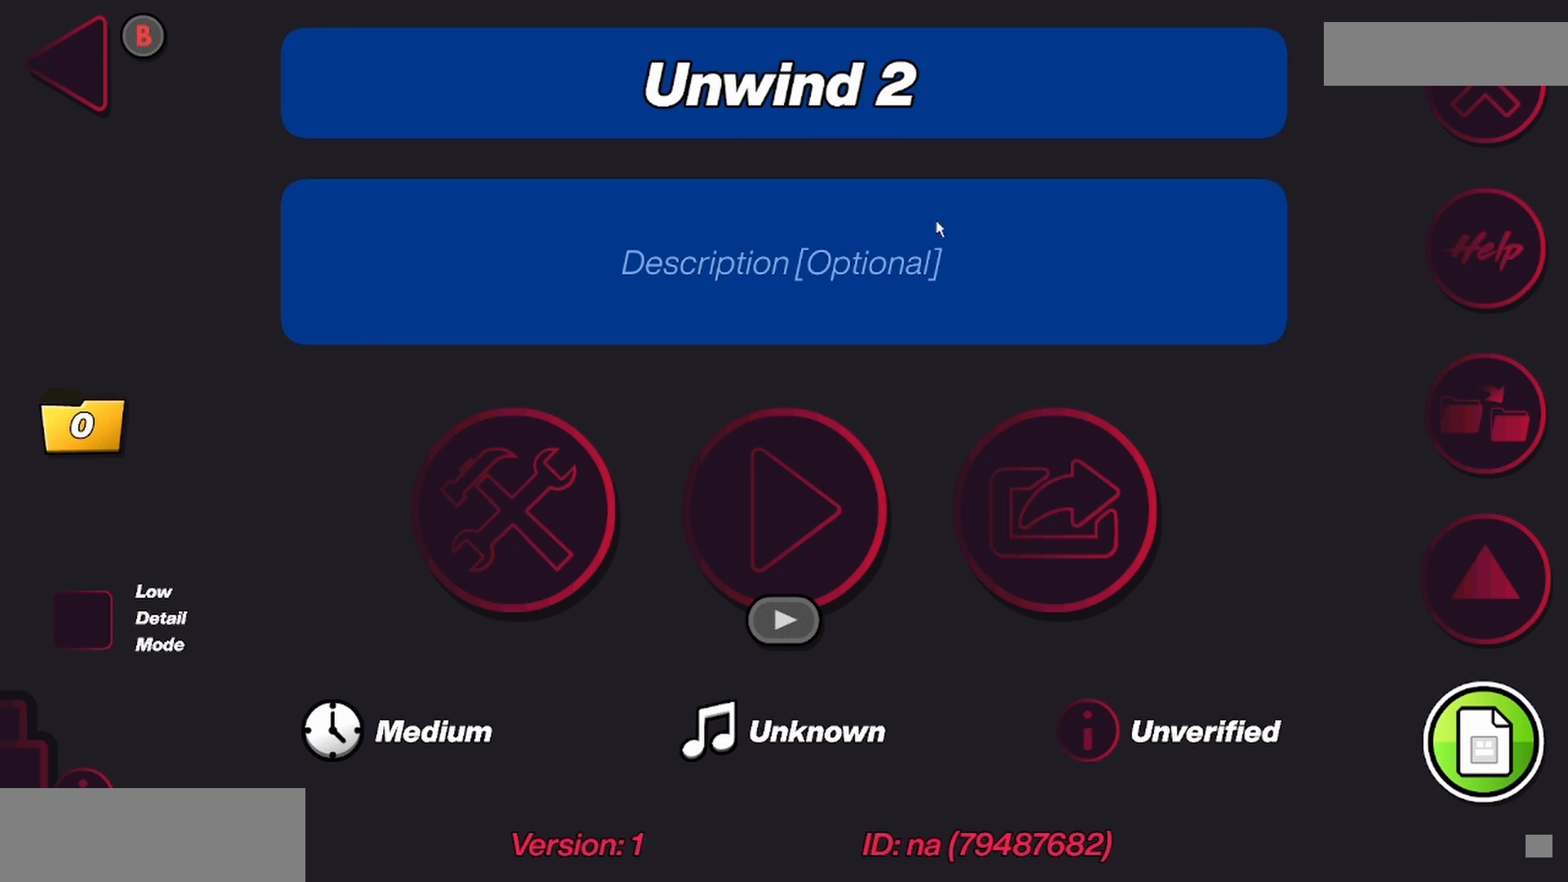
{"keys": [], "mouse": [], "events": []}
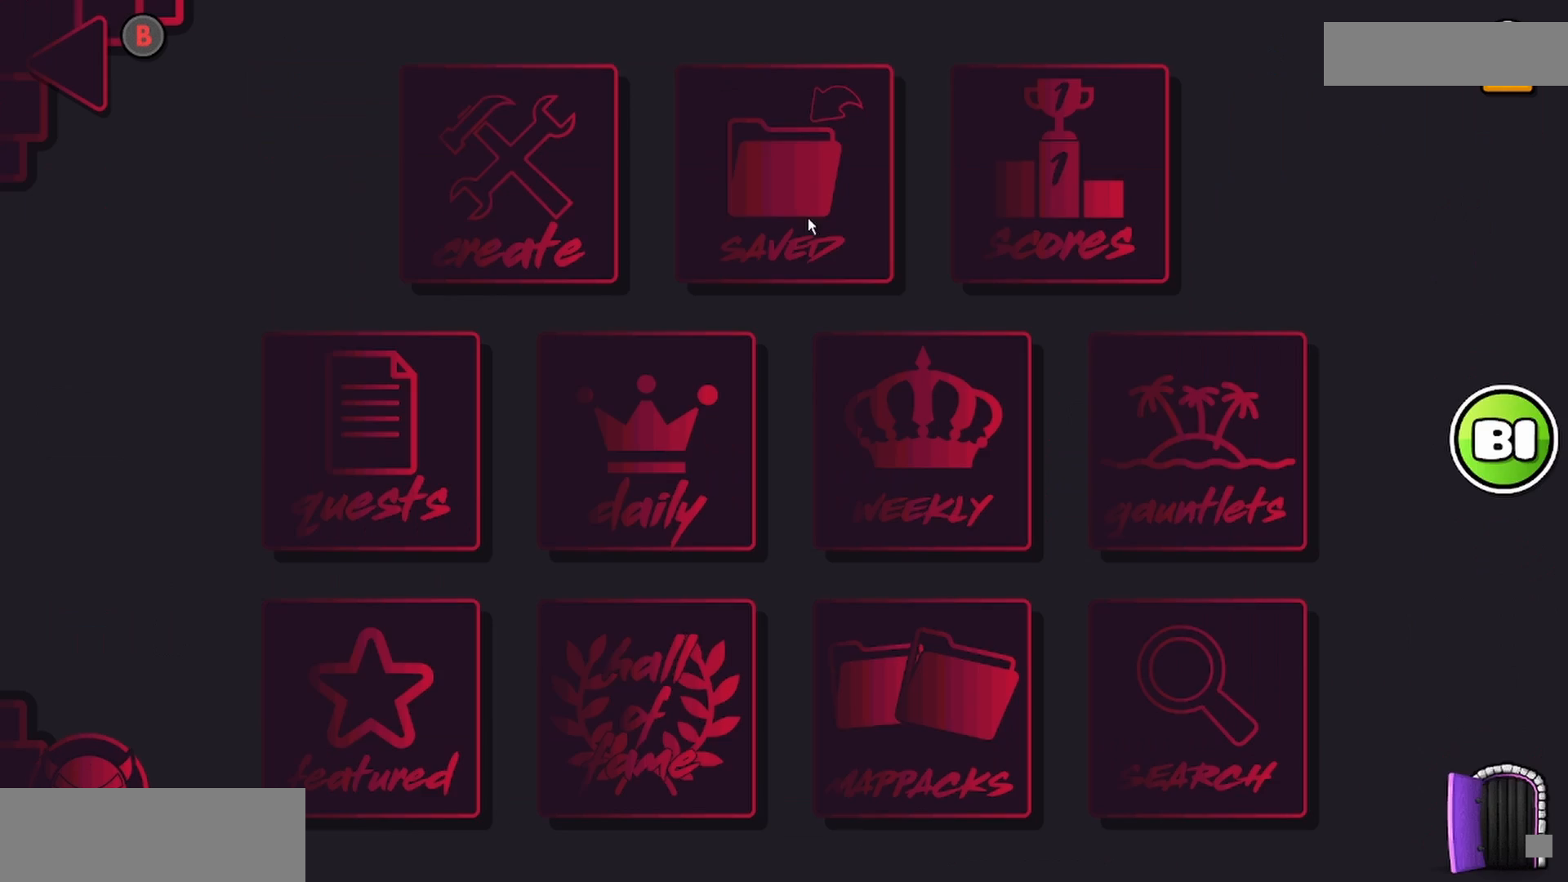
{"keys": [], "mouse": [], "events": [[67, "mouse_left", "down"], [133, "mouse_left", "up"], [433, "mouse_left", "down"], [500, "mouse_left", "up"]]}
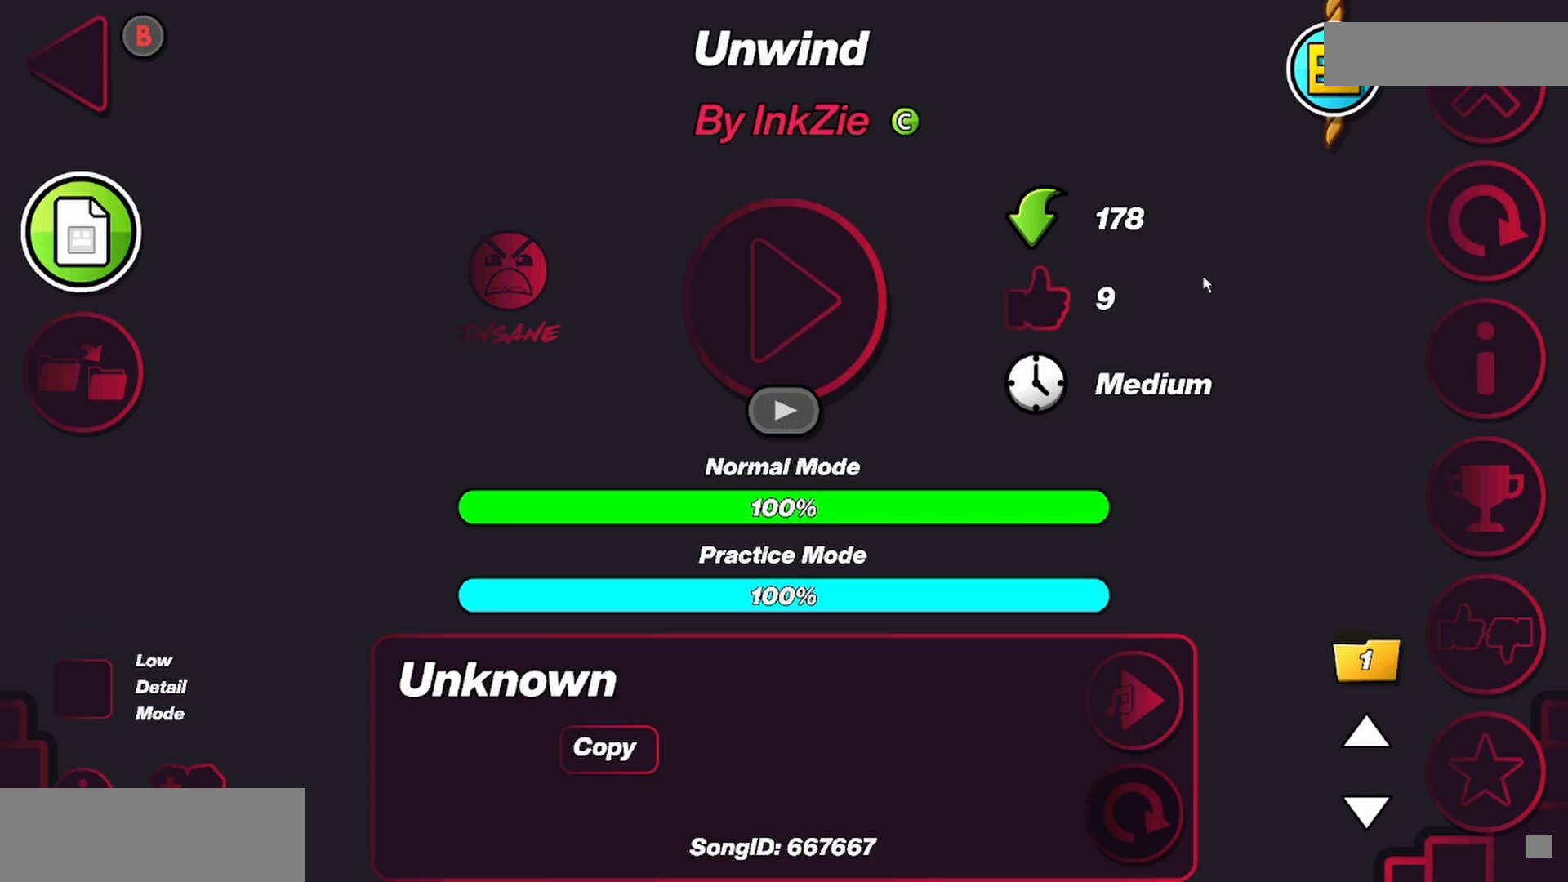
{"keys": [], "mouse": [], "events": []}
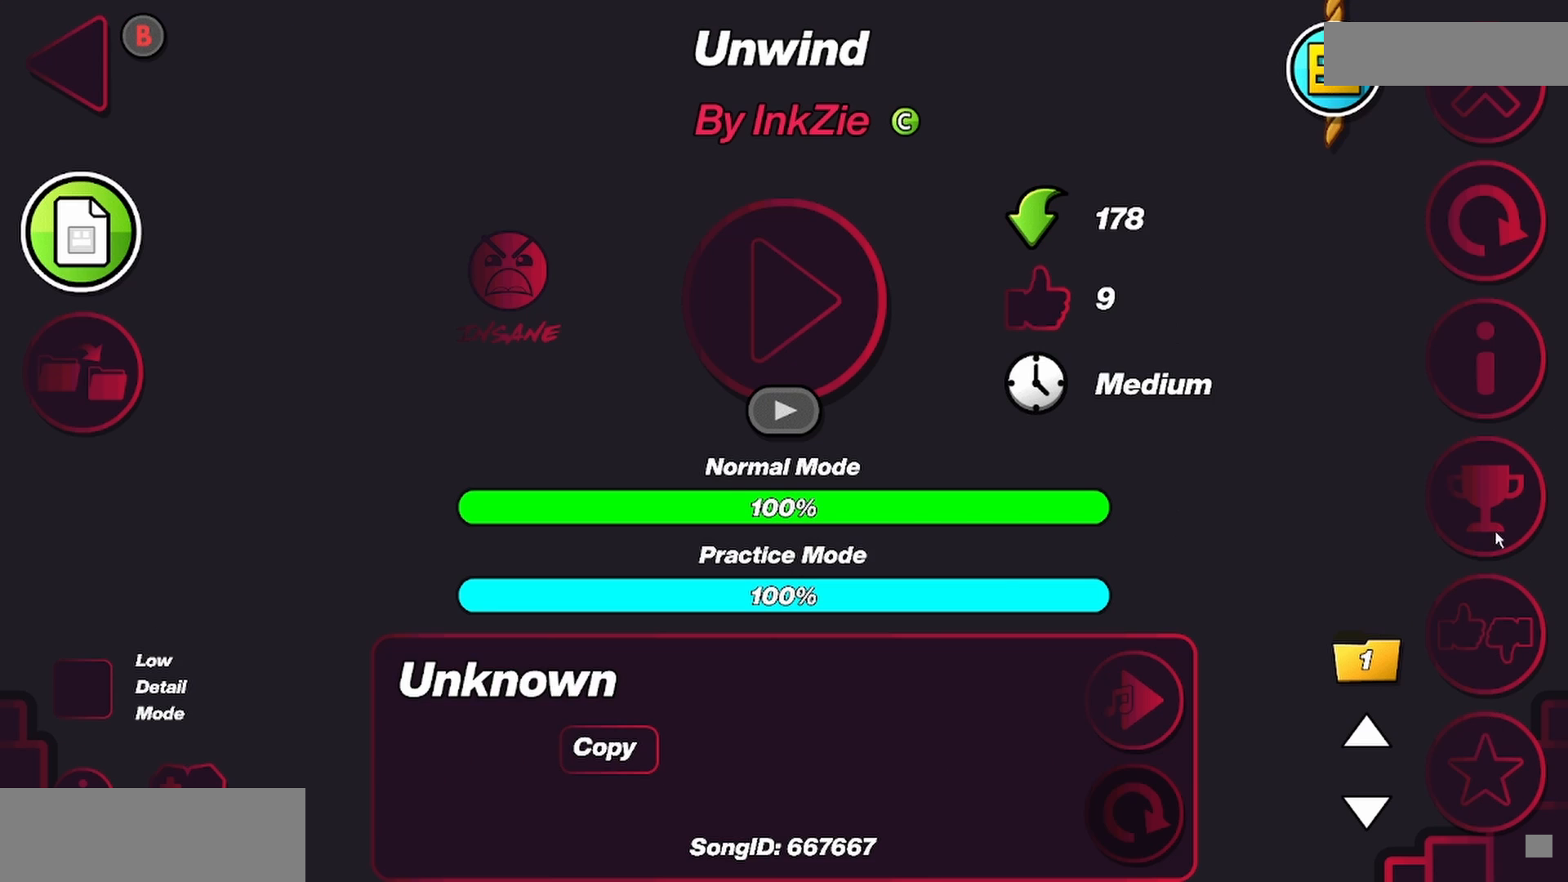
{"keys": [], "mouse": [], "events": [[200, "mouse_left", "down"], [267, "mouse_left", "up"]]}
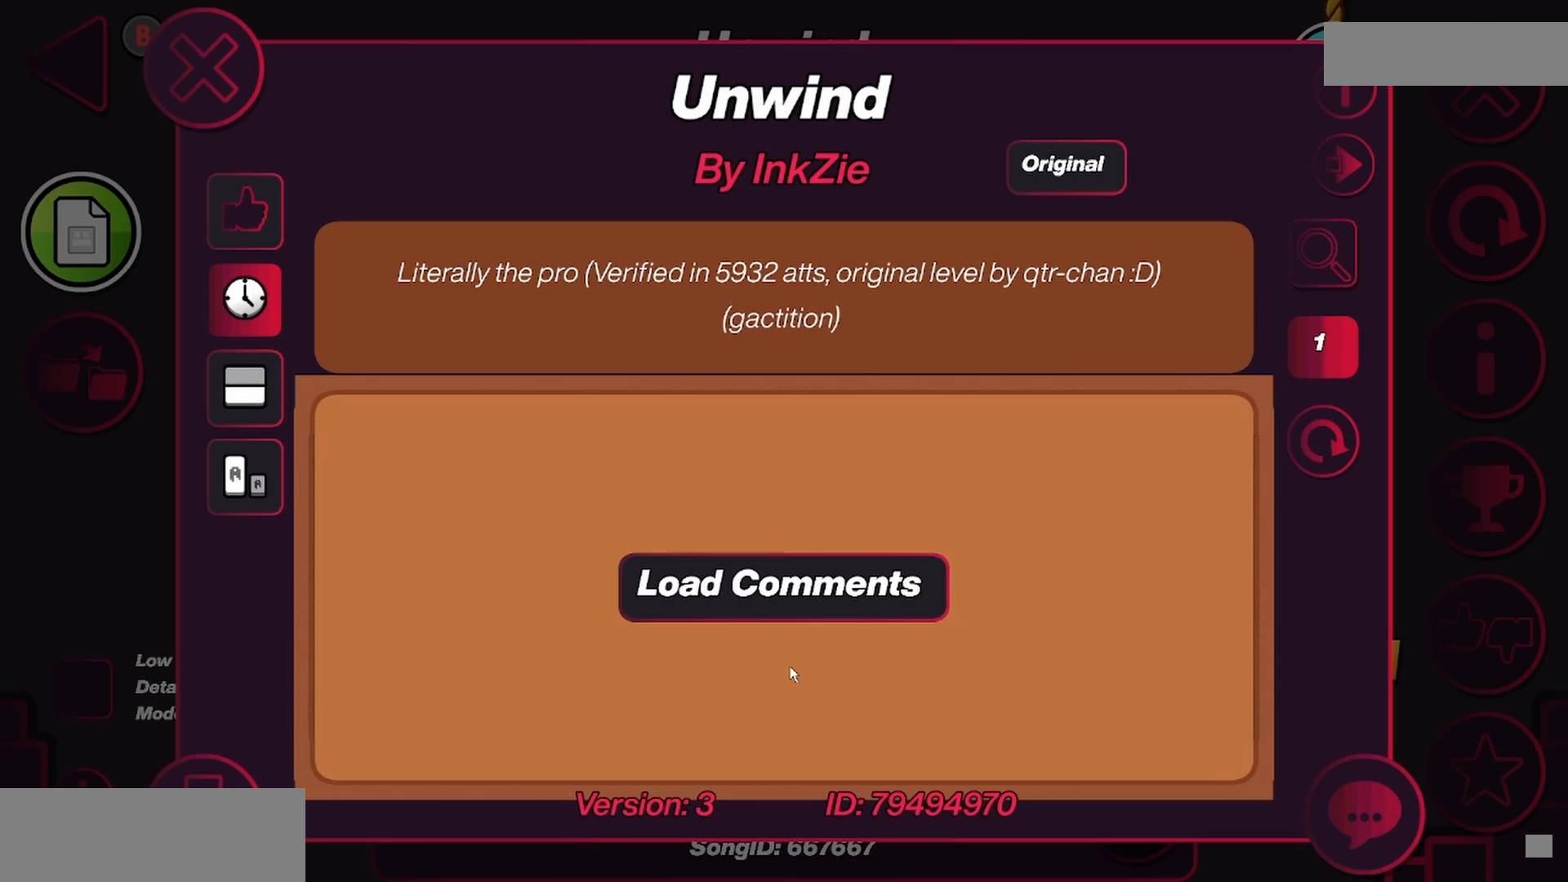
{"keys": [], "mouse": [], "events": [[167, "mouse_left", "down"], [200, "mouse_left", "up"], [433, "mouse_left", "down"], [500, "mouse_left", "up"]]}
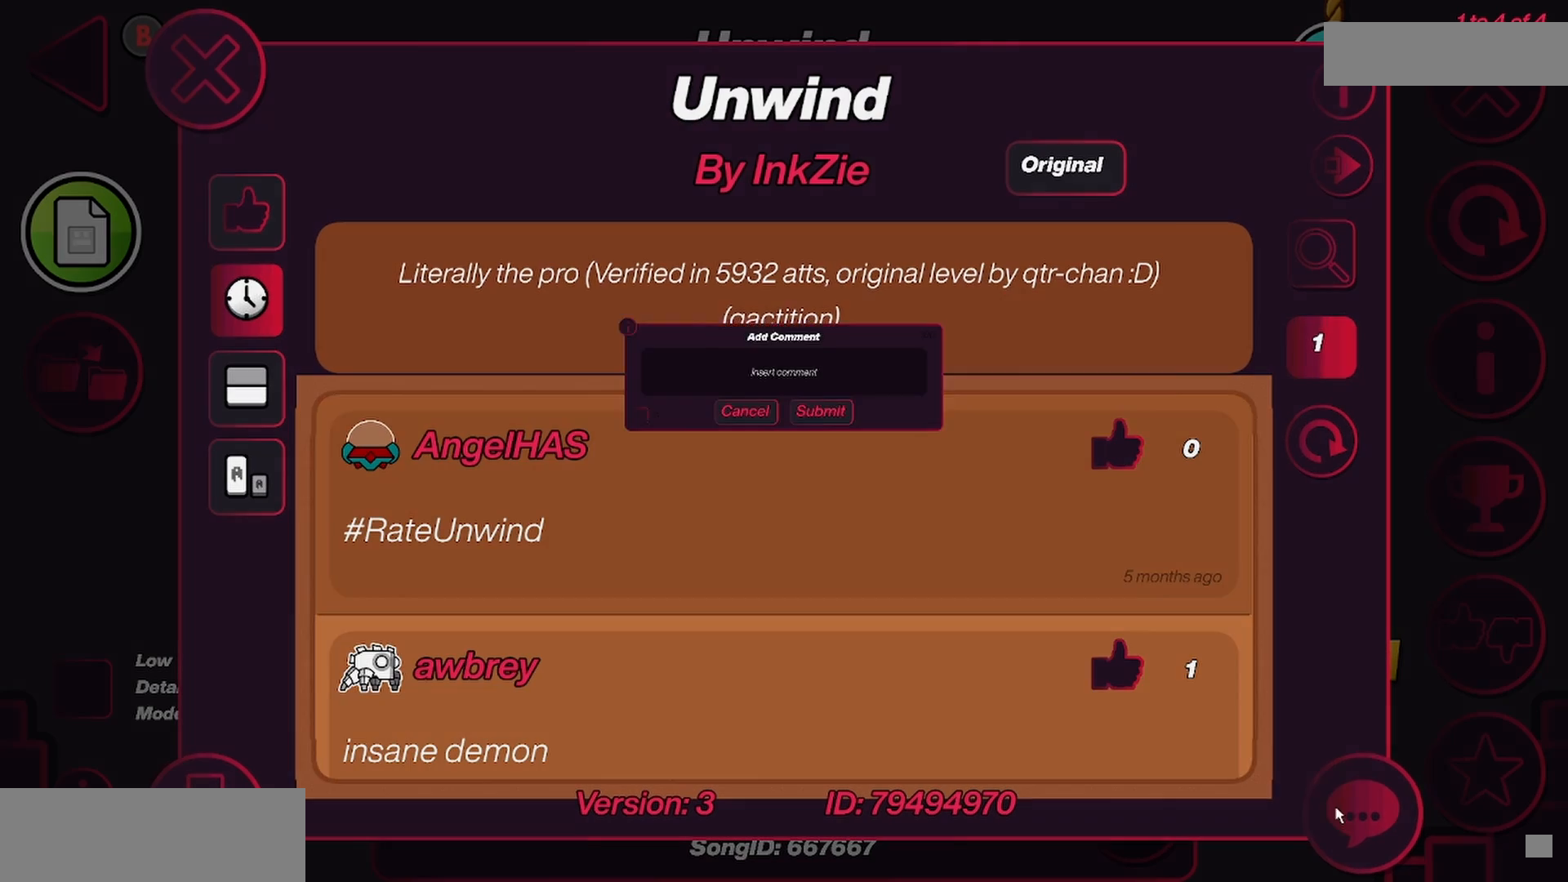
{"keys": [], "mouse": [], "events": []}
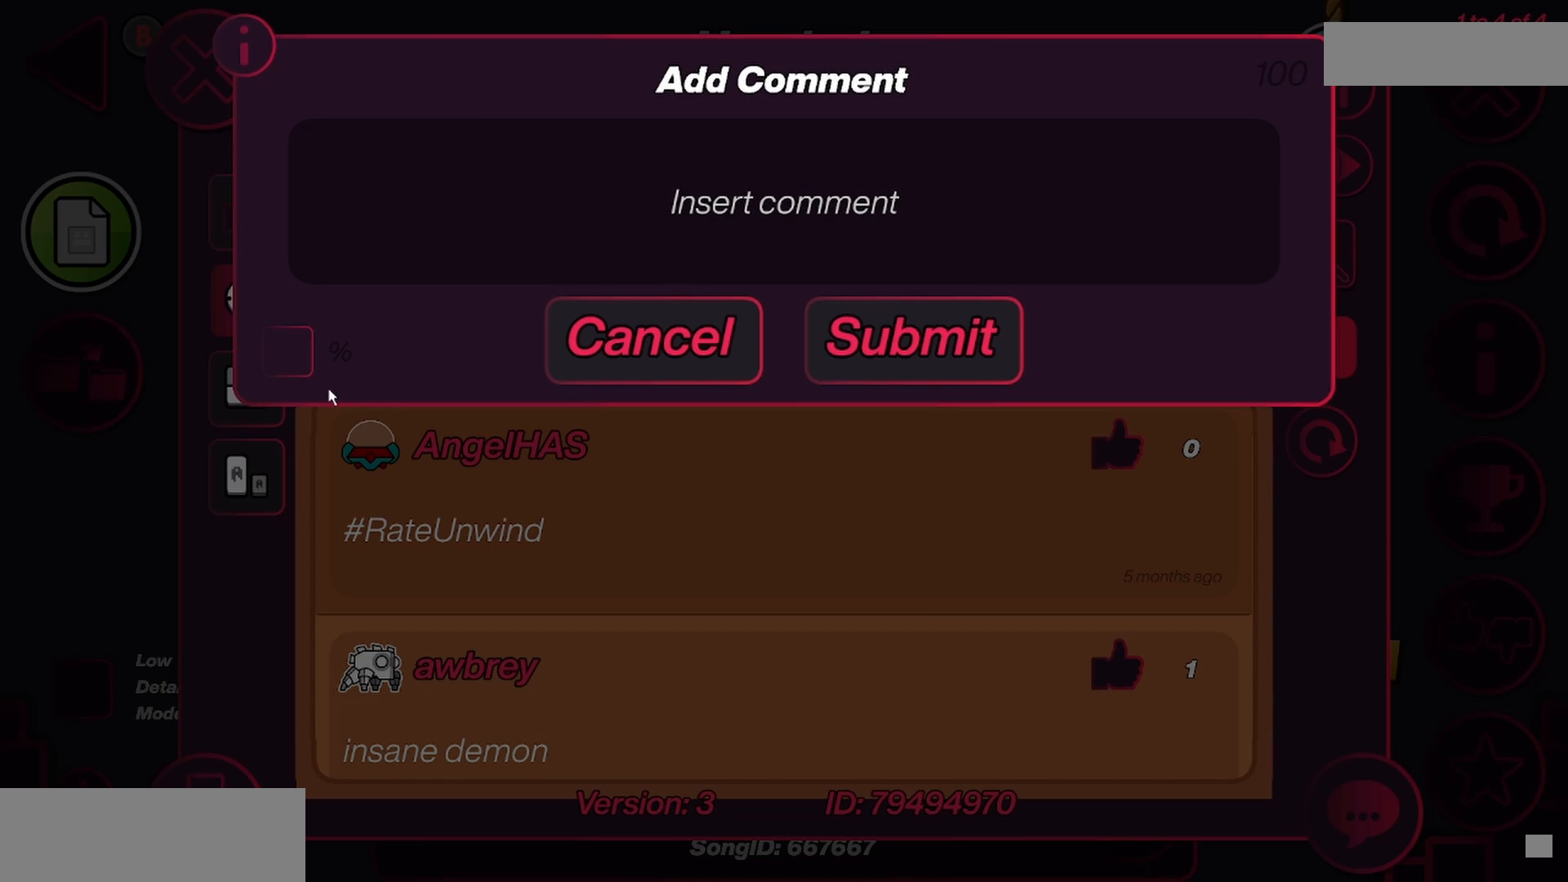
{"keys": [], "mouse": ["left"], "events": [[267, "mouse_left", "down"], [300, "mouse_left", "up"], [500, "mouse_left", "down"]]}
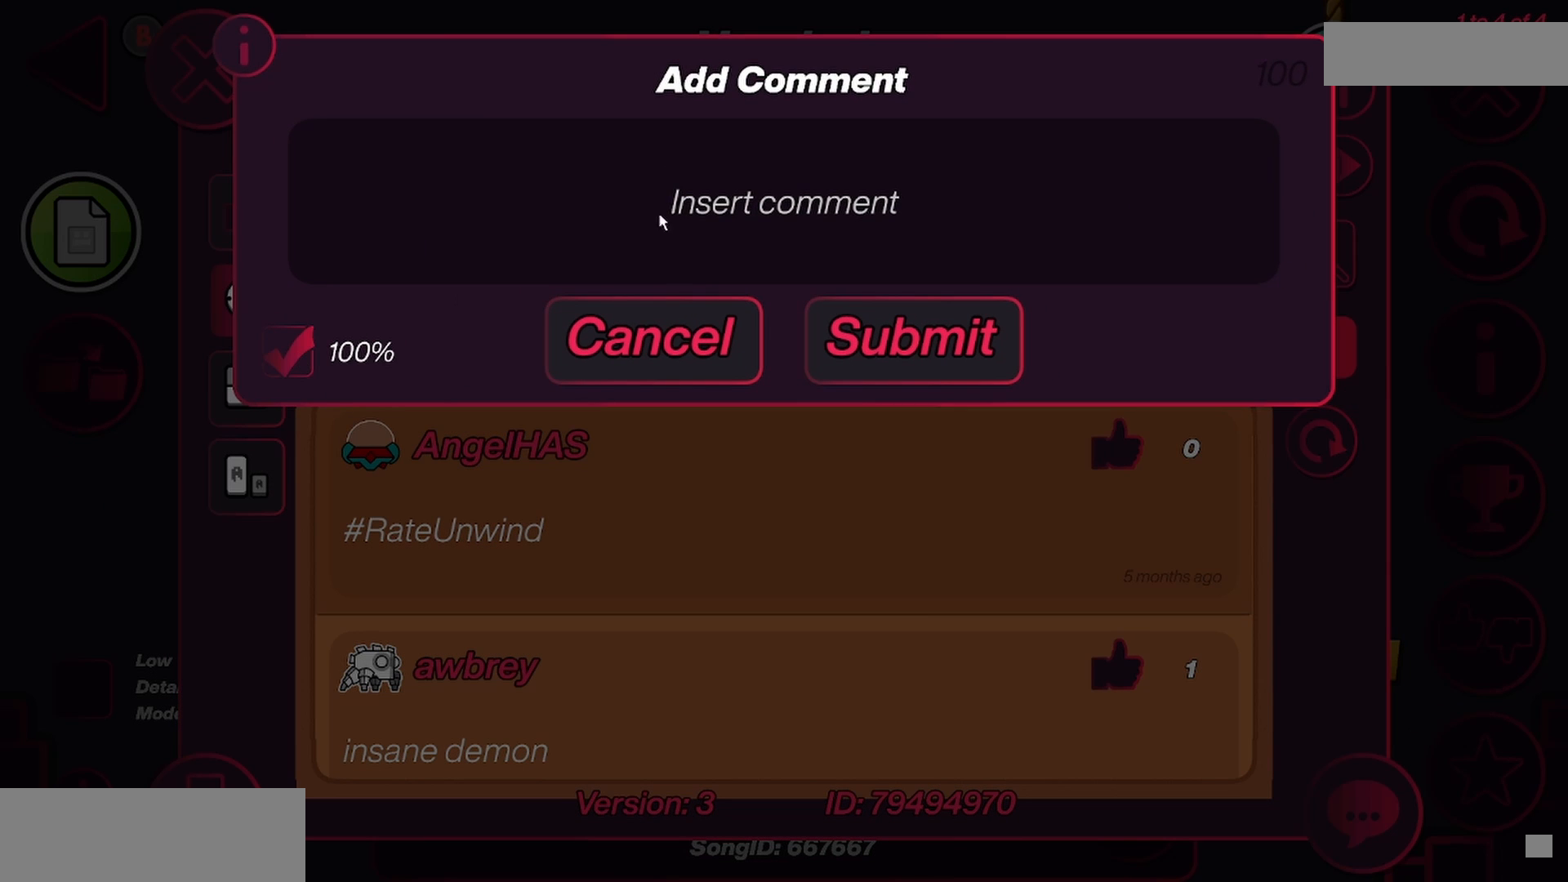
{"keys": [], "mouse": [], "events": [[67, "mouse_left", "up"]]}
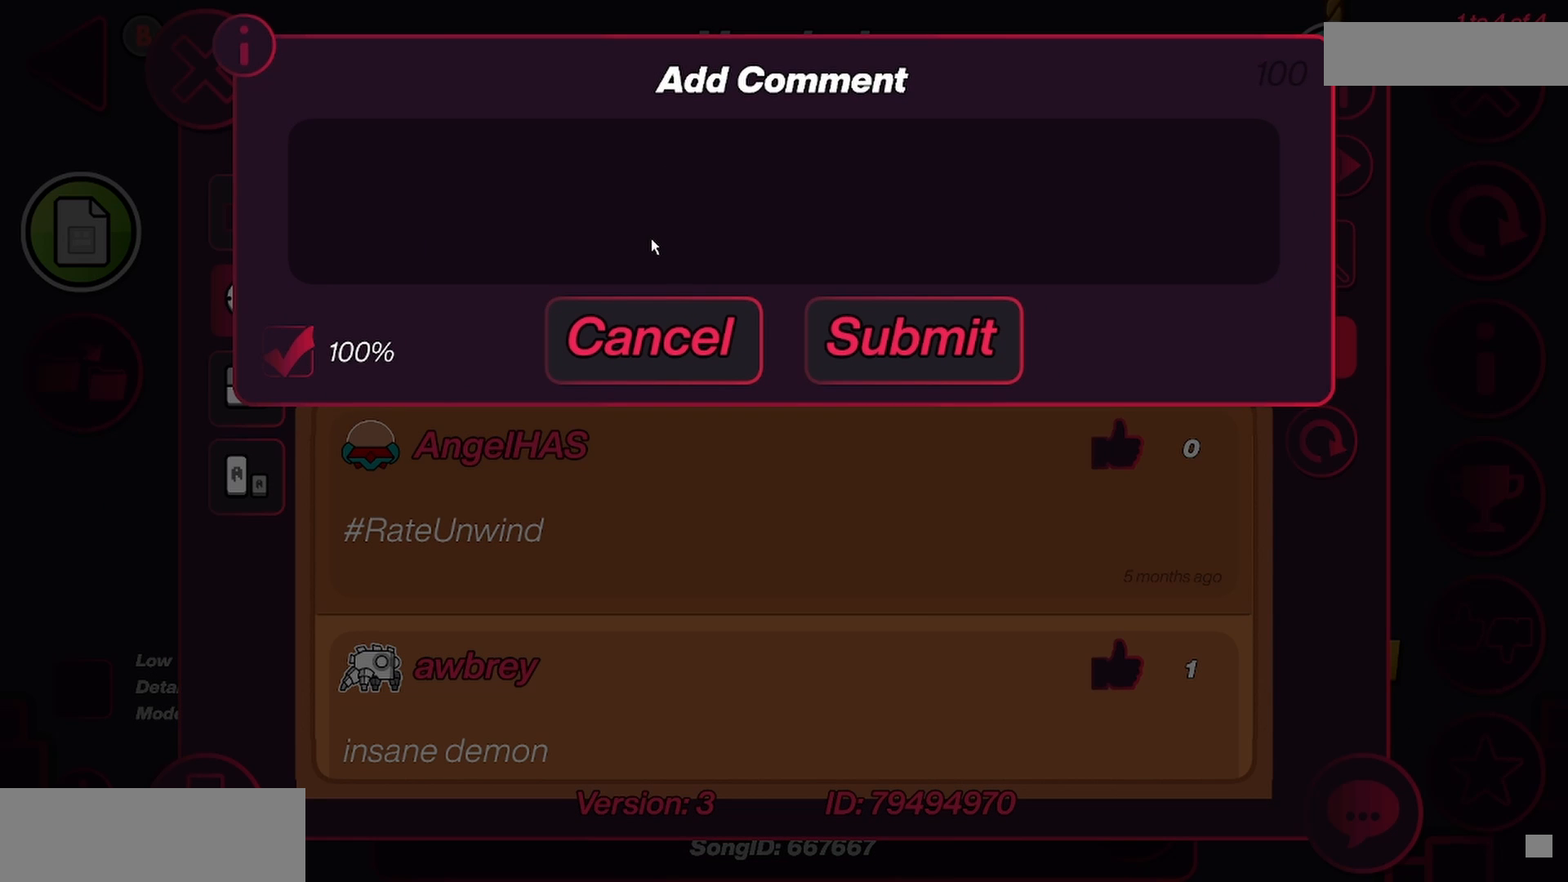
{"keys": [], "mouse": [], "events": []}
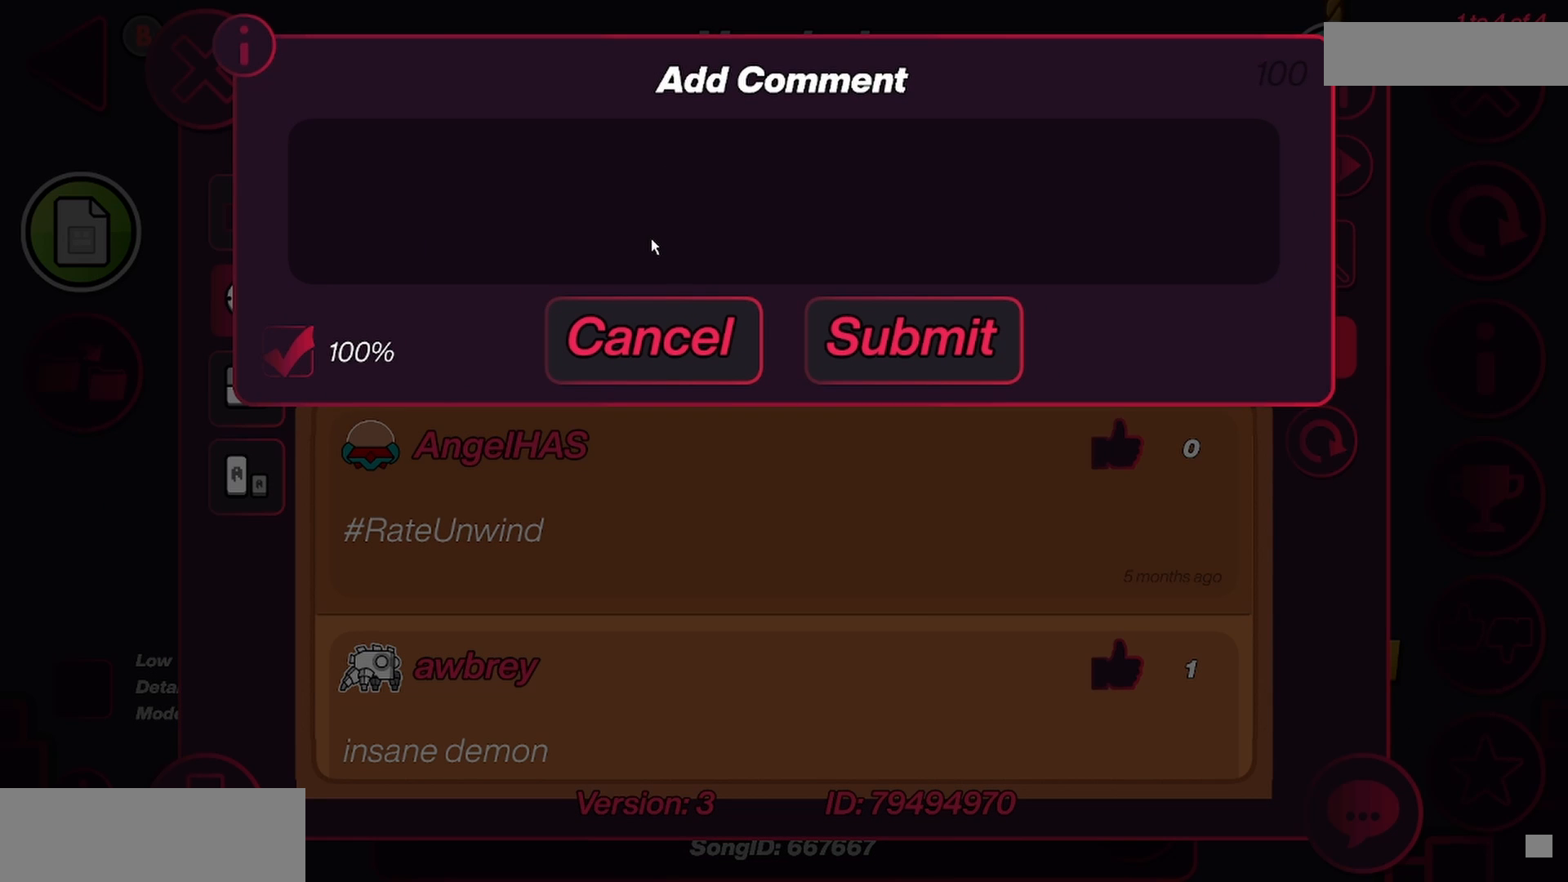
{"keys": [], "mouse": [], "events": []}
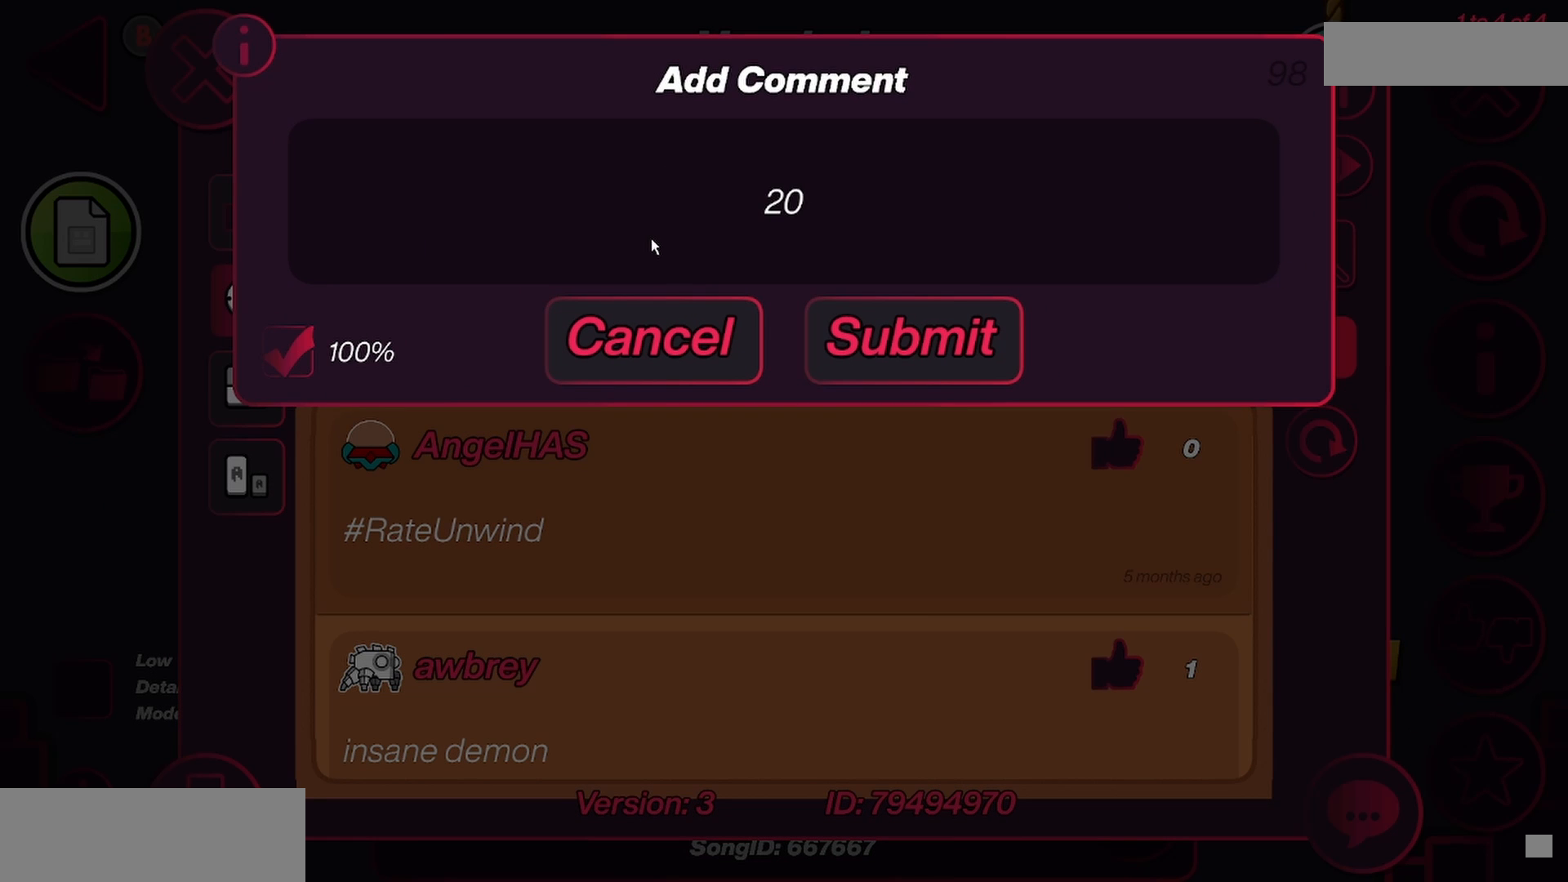
{"keys": [], "mouse": [], "events": []}
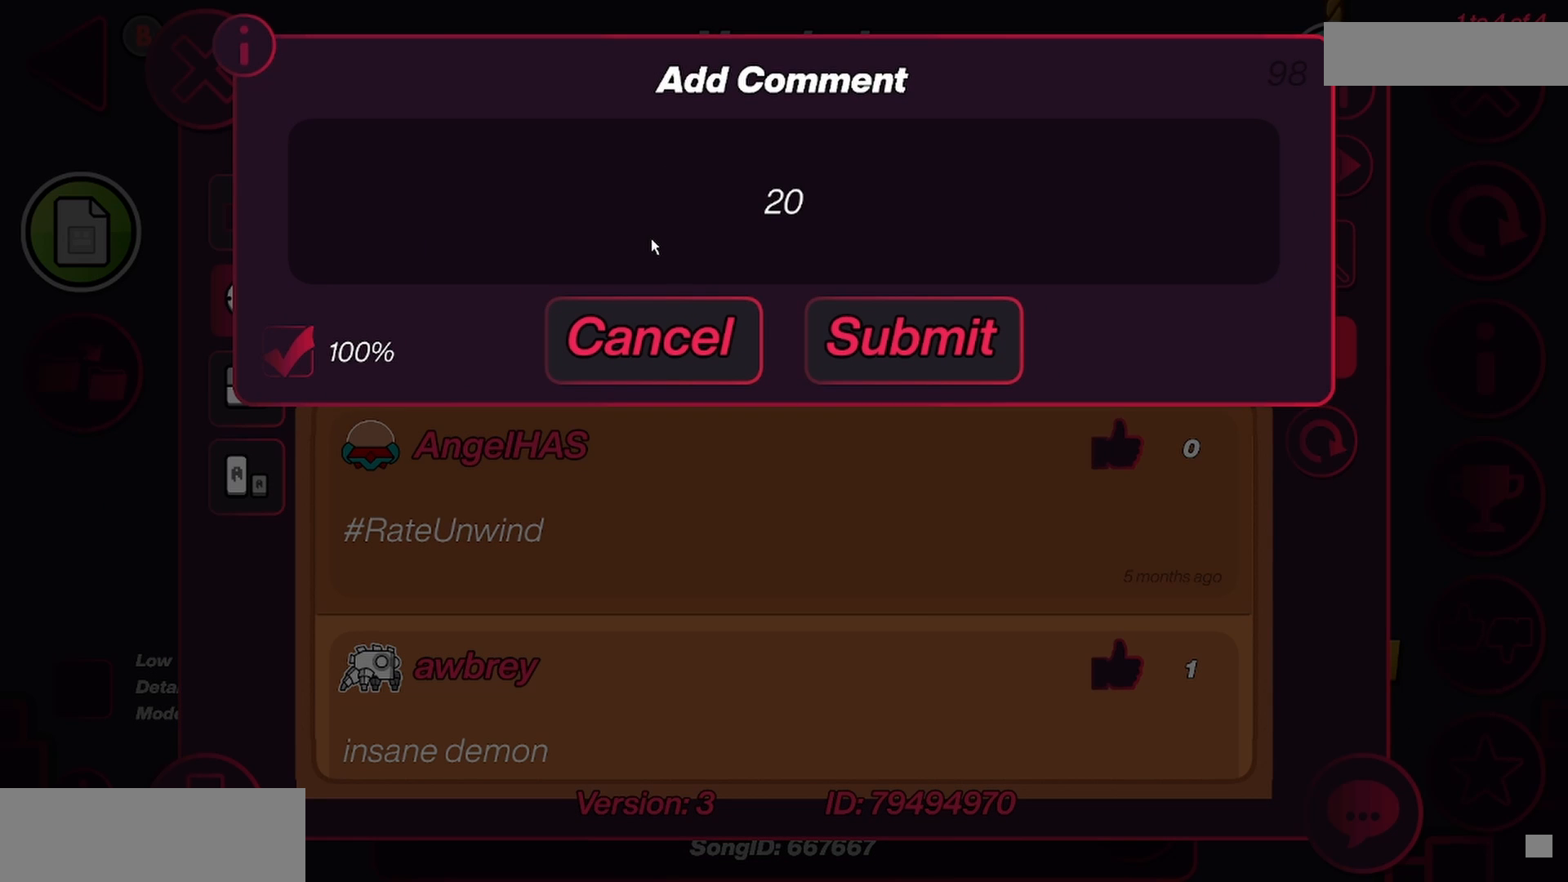
{"keys": [], "mouse": [], "events": []}
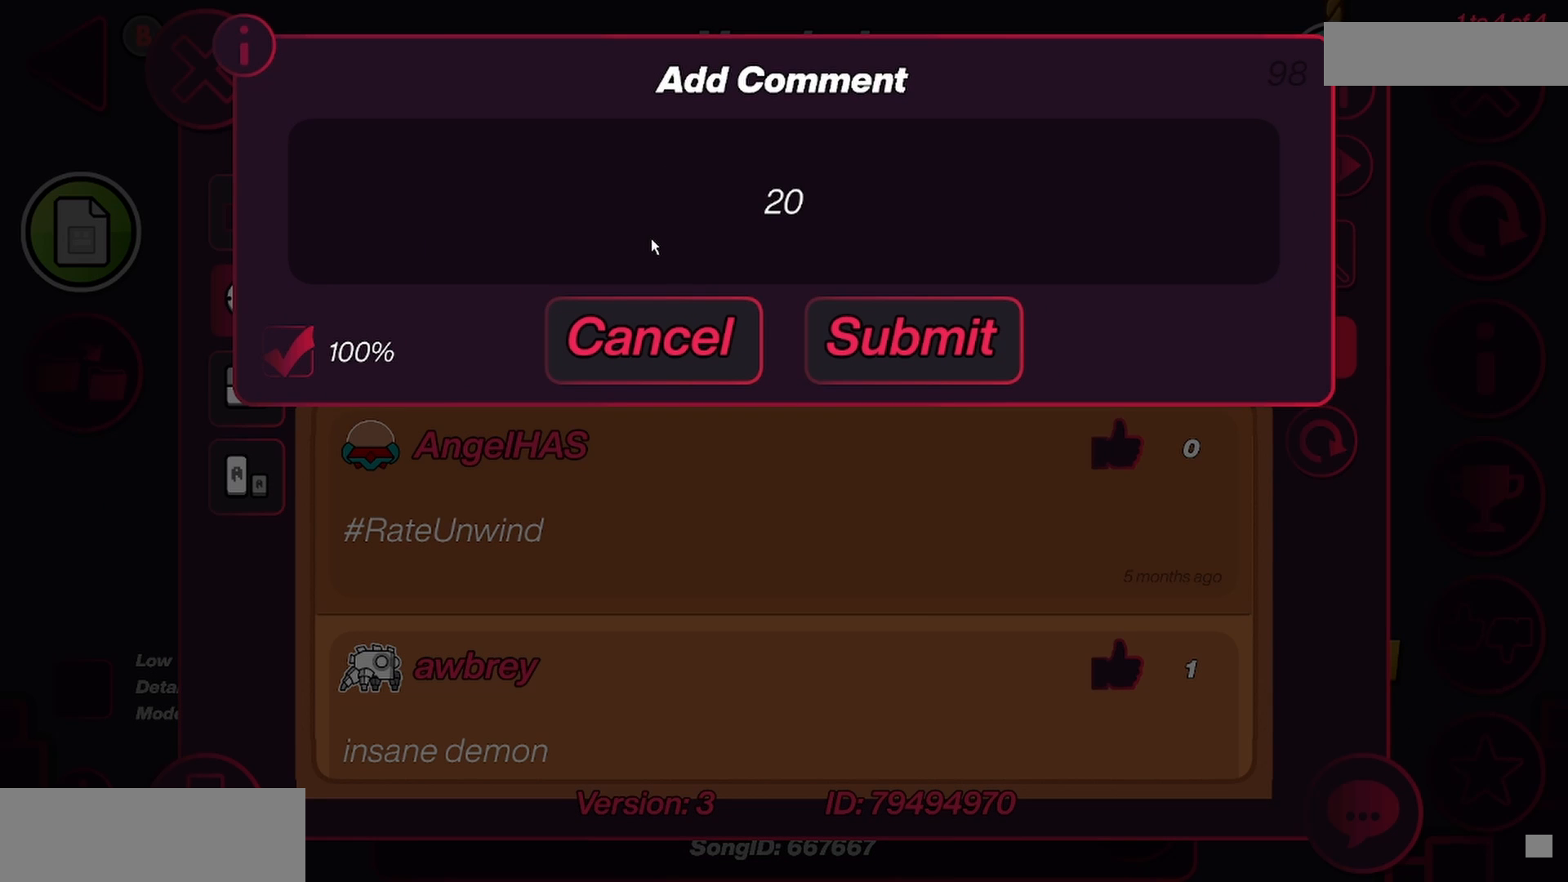
{"keys": [], "mouse": [], "events": [[367, "space", "down"], [433, "space", "up"]]}
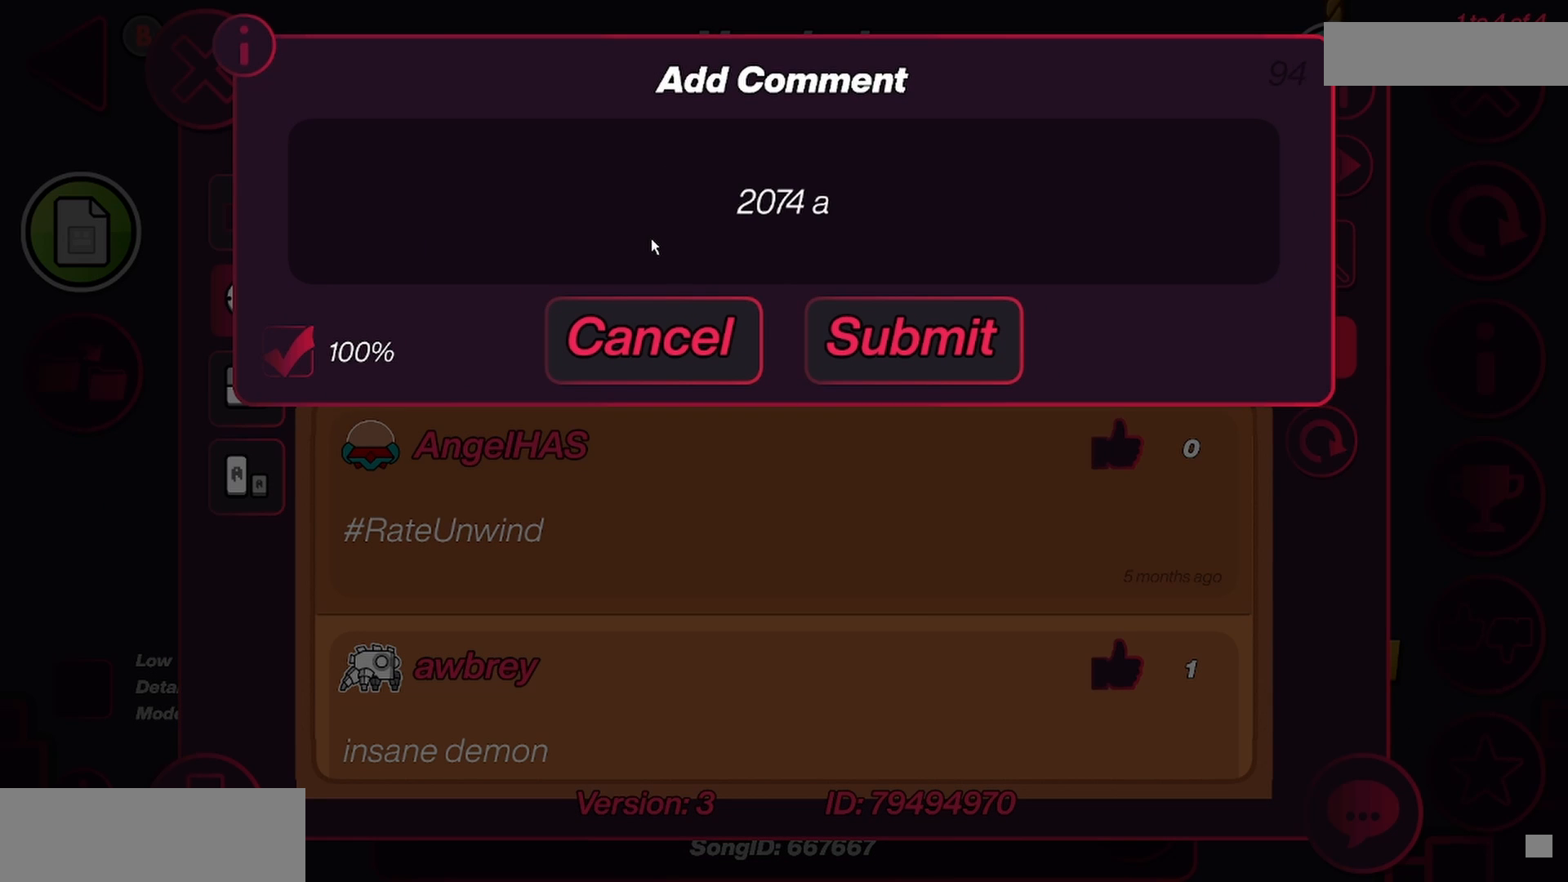
{"keys": [], "mouse": [], "events": [[367, "space", "down"], [400, "space", "up"]]}
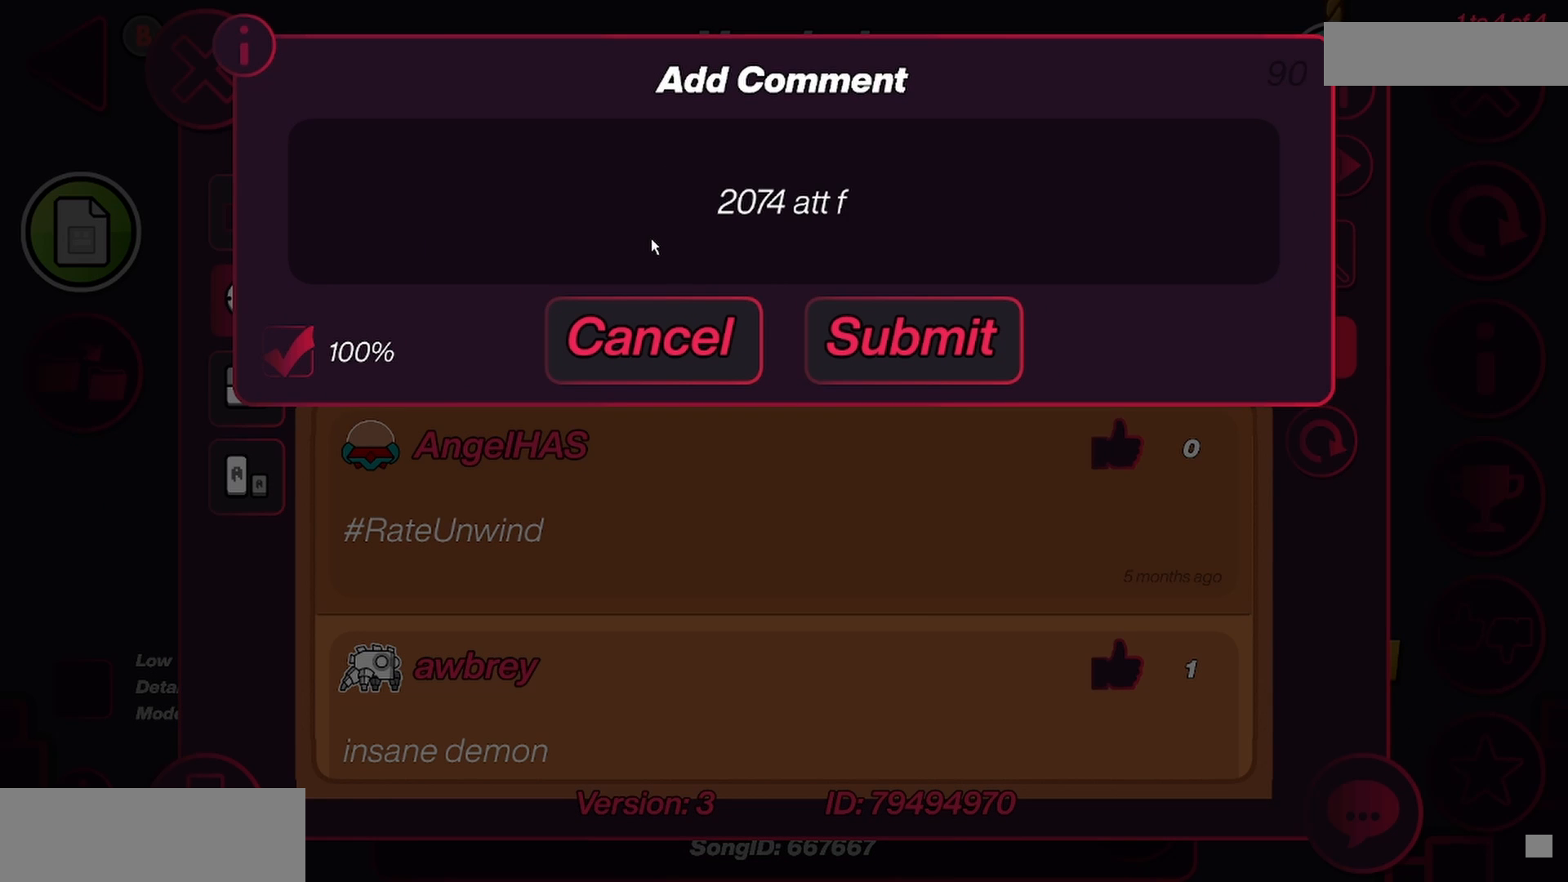
{"keys": [], "mouse": [], "events": []}
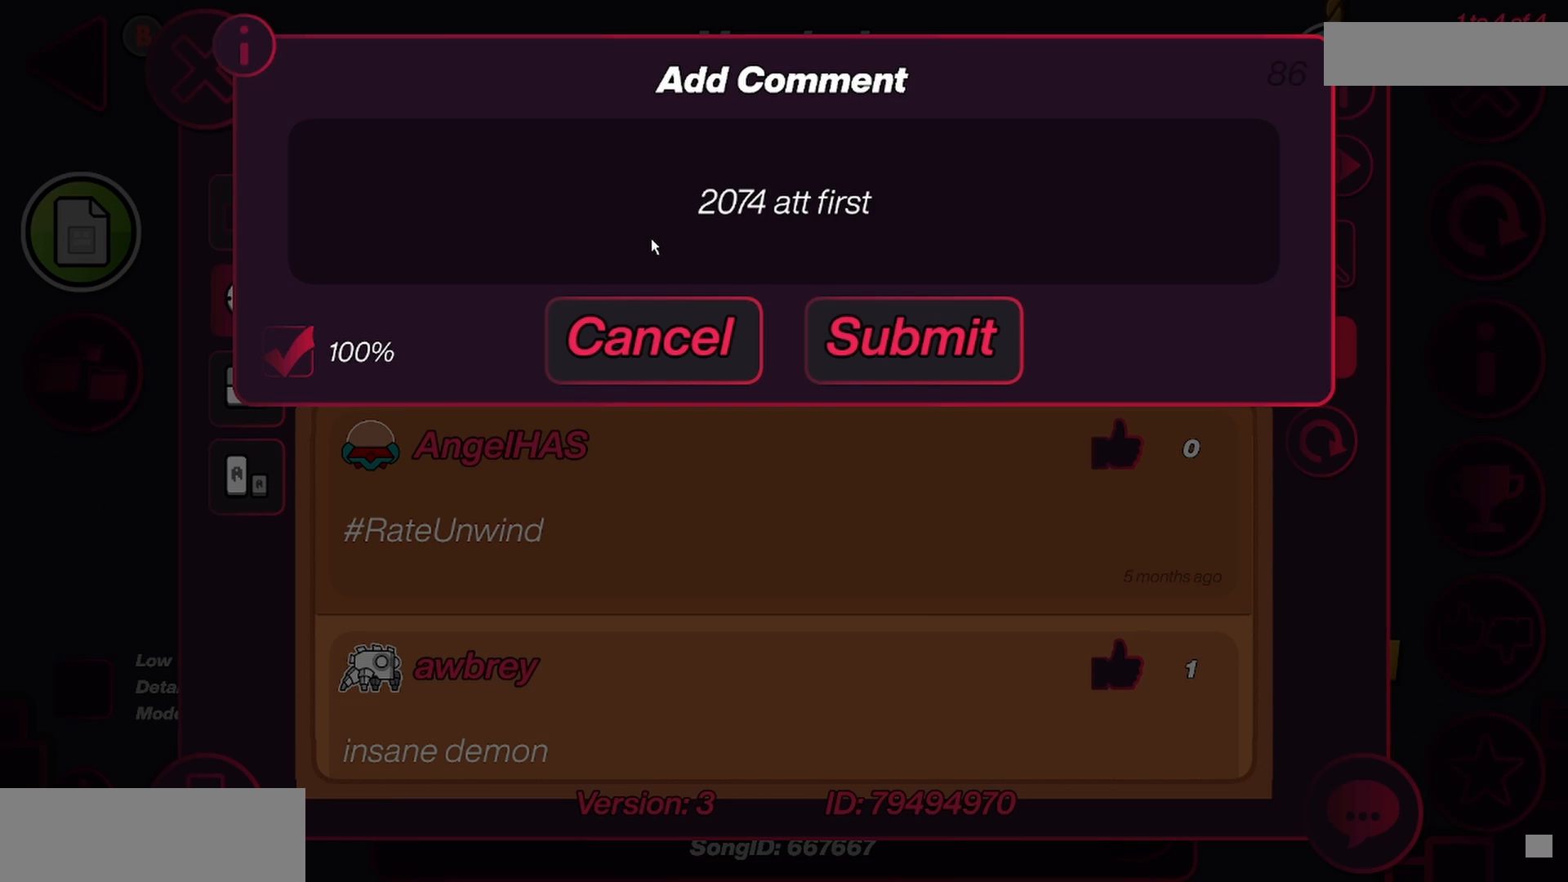
{"keys": [], "mouse": [], "events": [[100, "space", "down"], [133, "space", "up"]]}
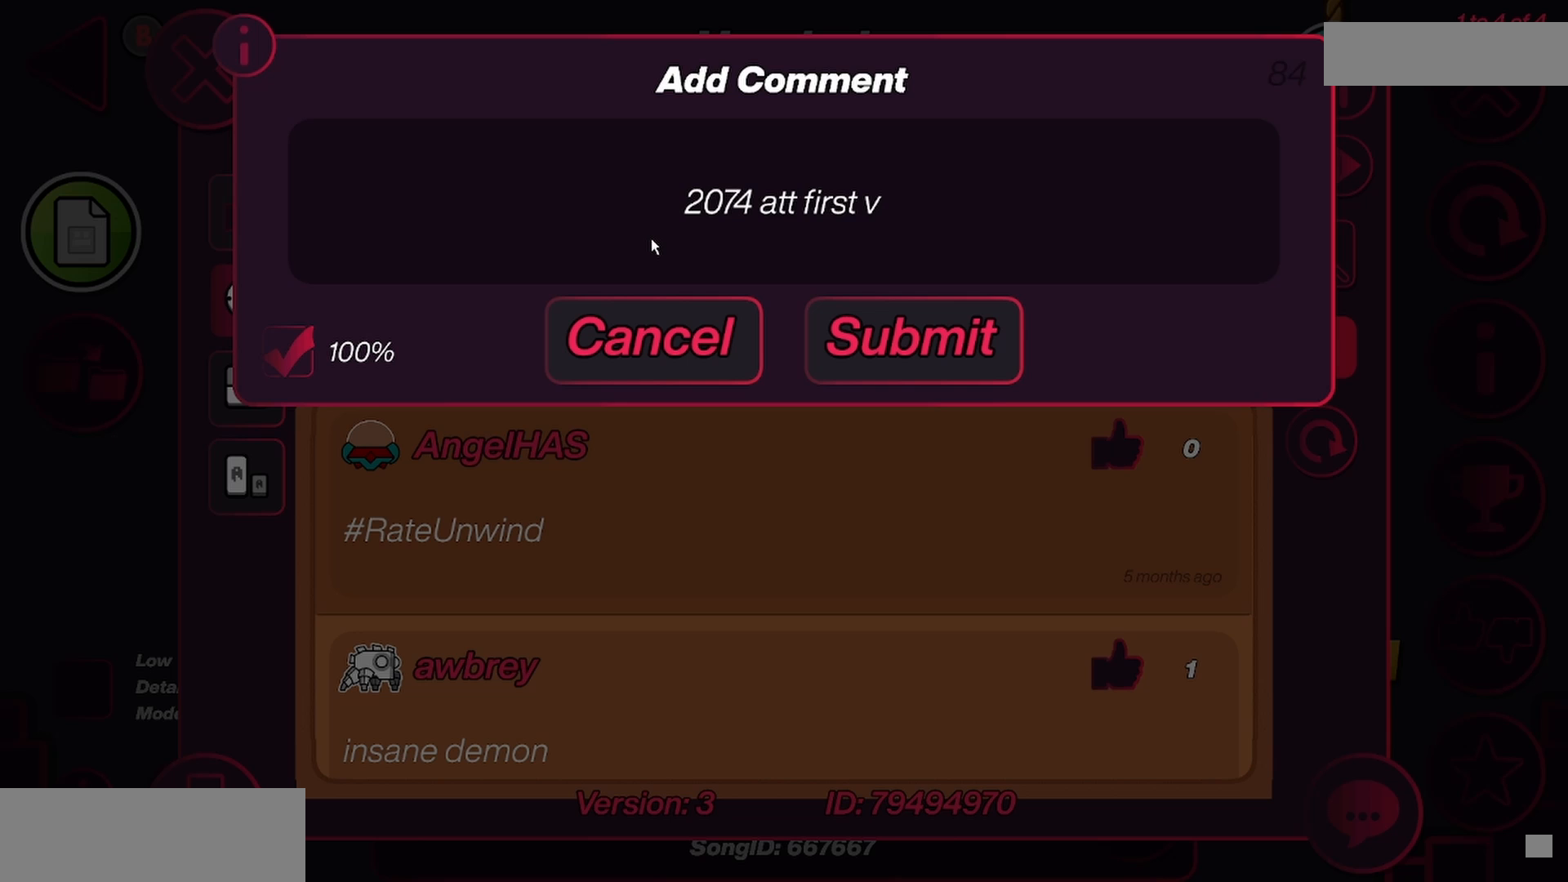
{"keys": [], "mouse": [], "events": [[333, "c", "down"], [433, "c", "up"]]}
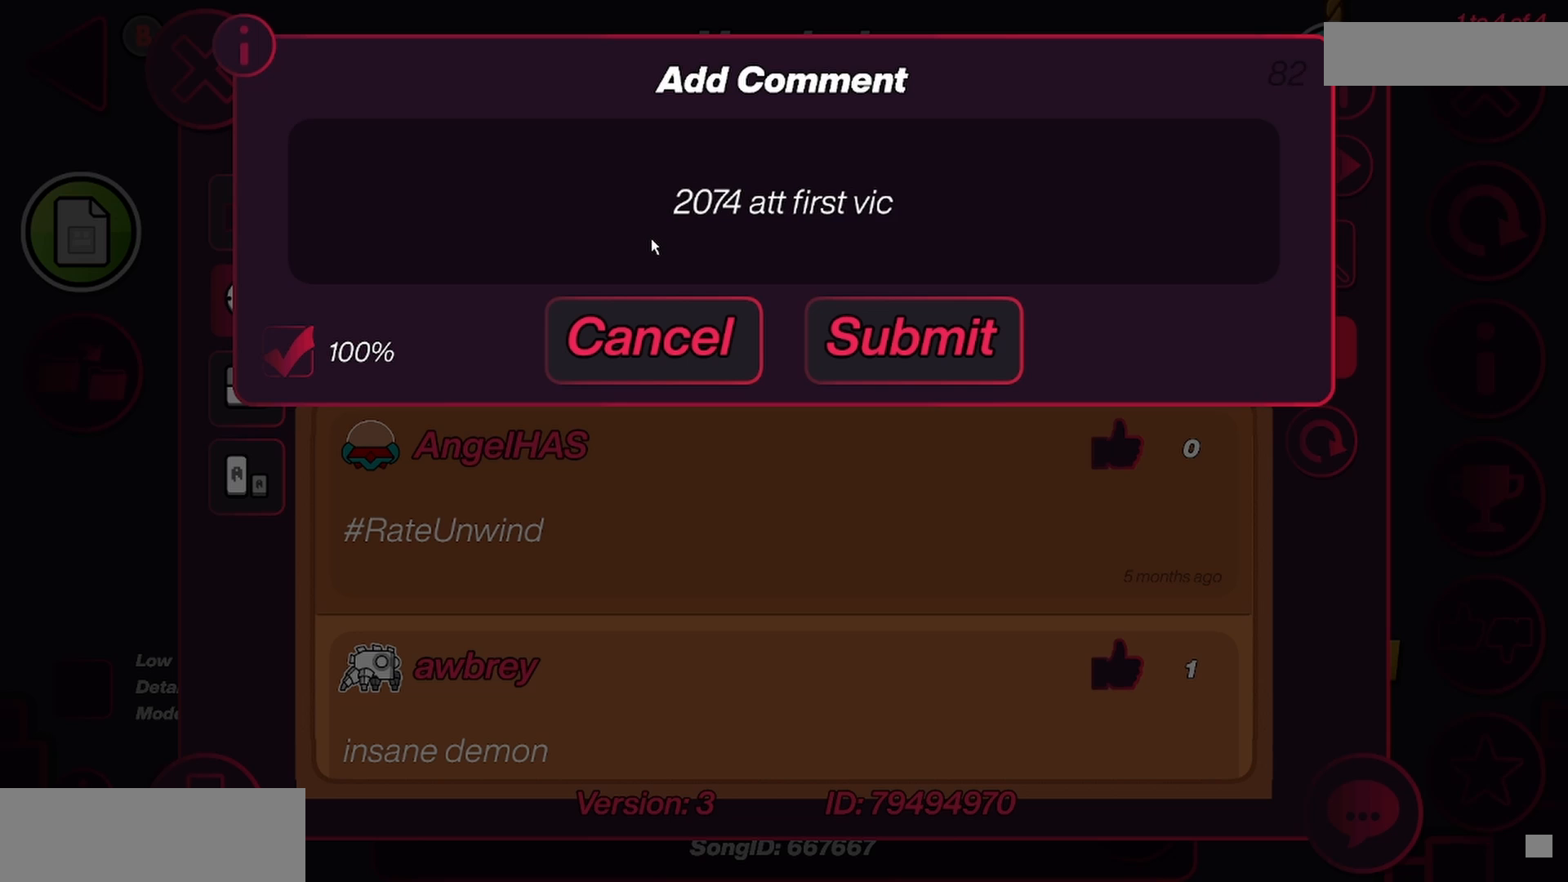
{"keys": ["space"], "mouse": [], "events": [[467, "space", "down"]]}
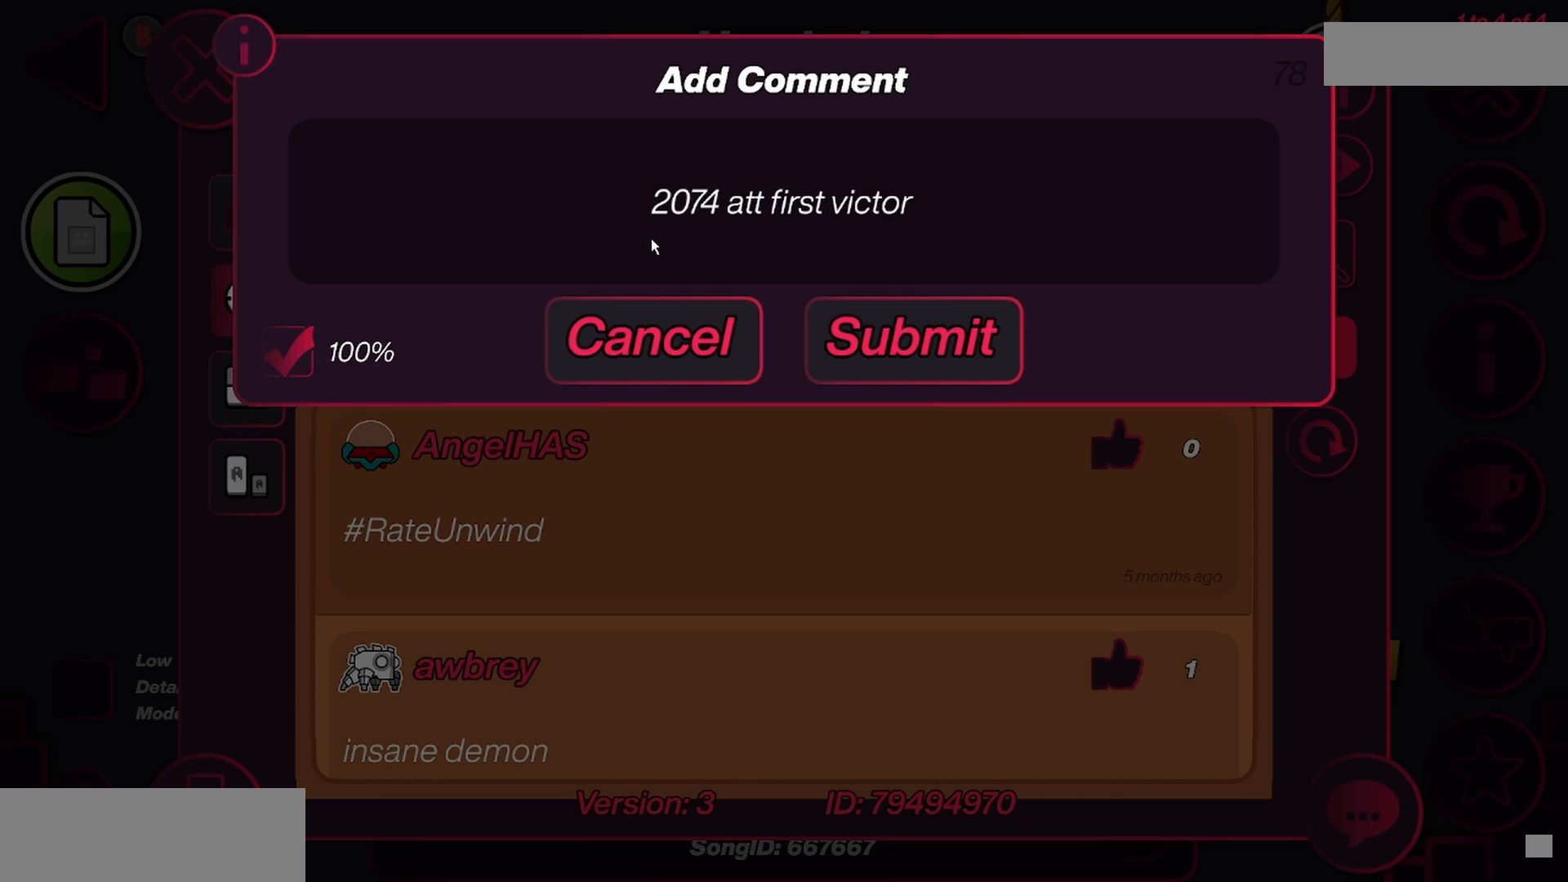
{"keys": [], "mouse": [], "events": [[33, "space", "up"]]}
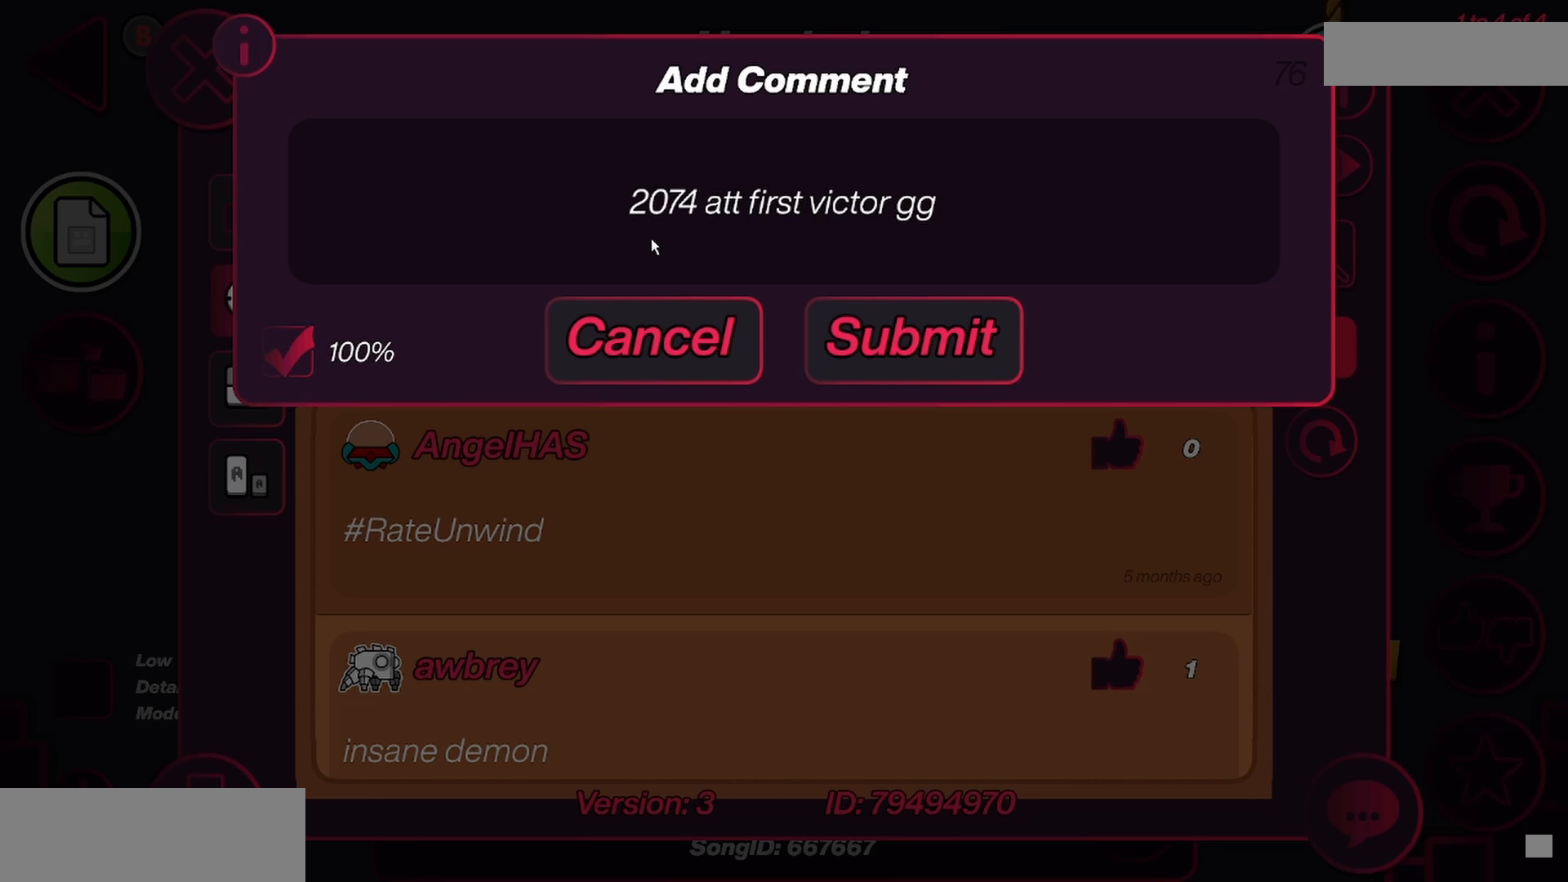
{"keys": [], "mouse": [], "events": [[367, "mouse_left", "down"], [433, "mouse_left", "up"]]}
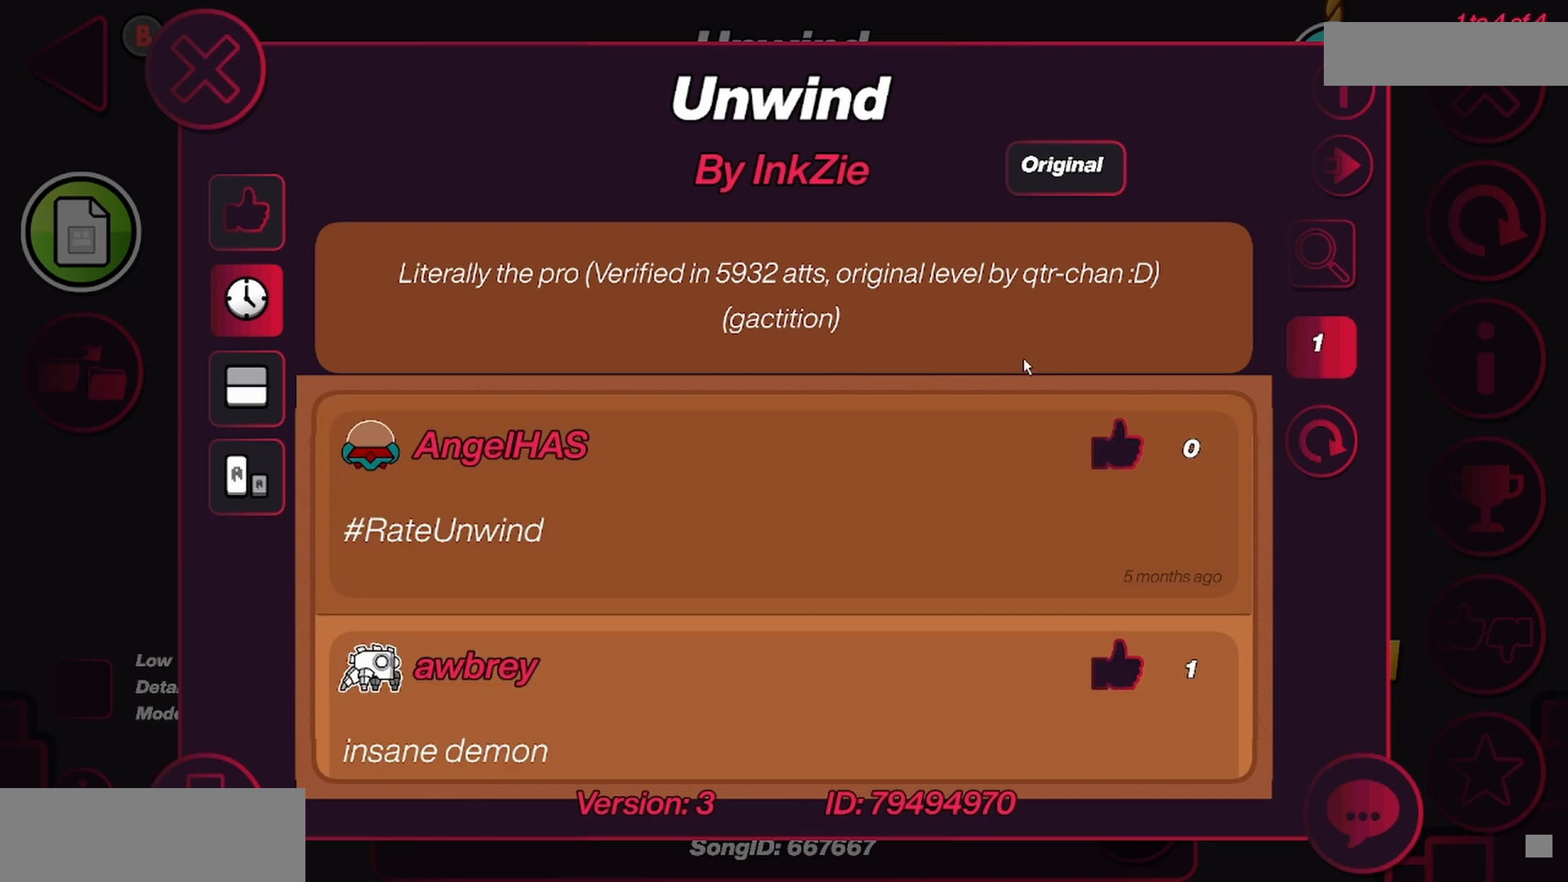
{"keys": [], "mouse": [], "events": []}
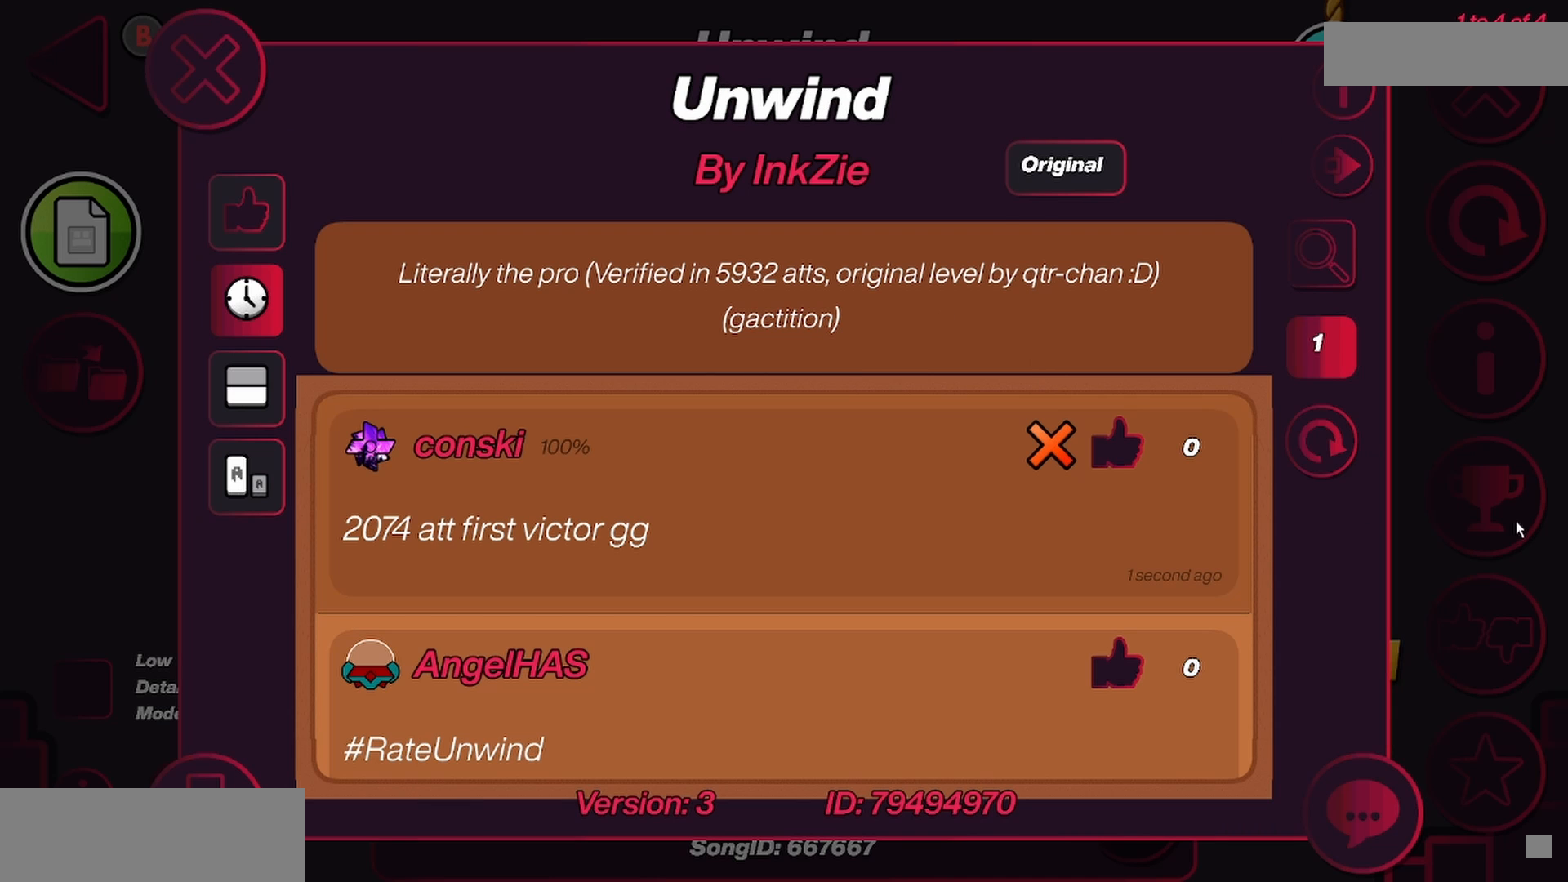
{"keys": [], "mouse": [], "events": []}
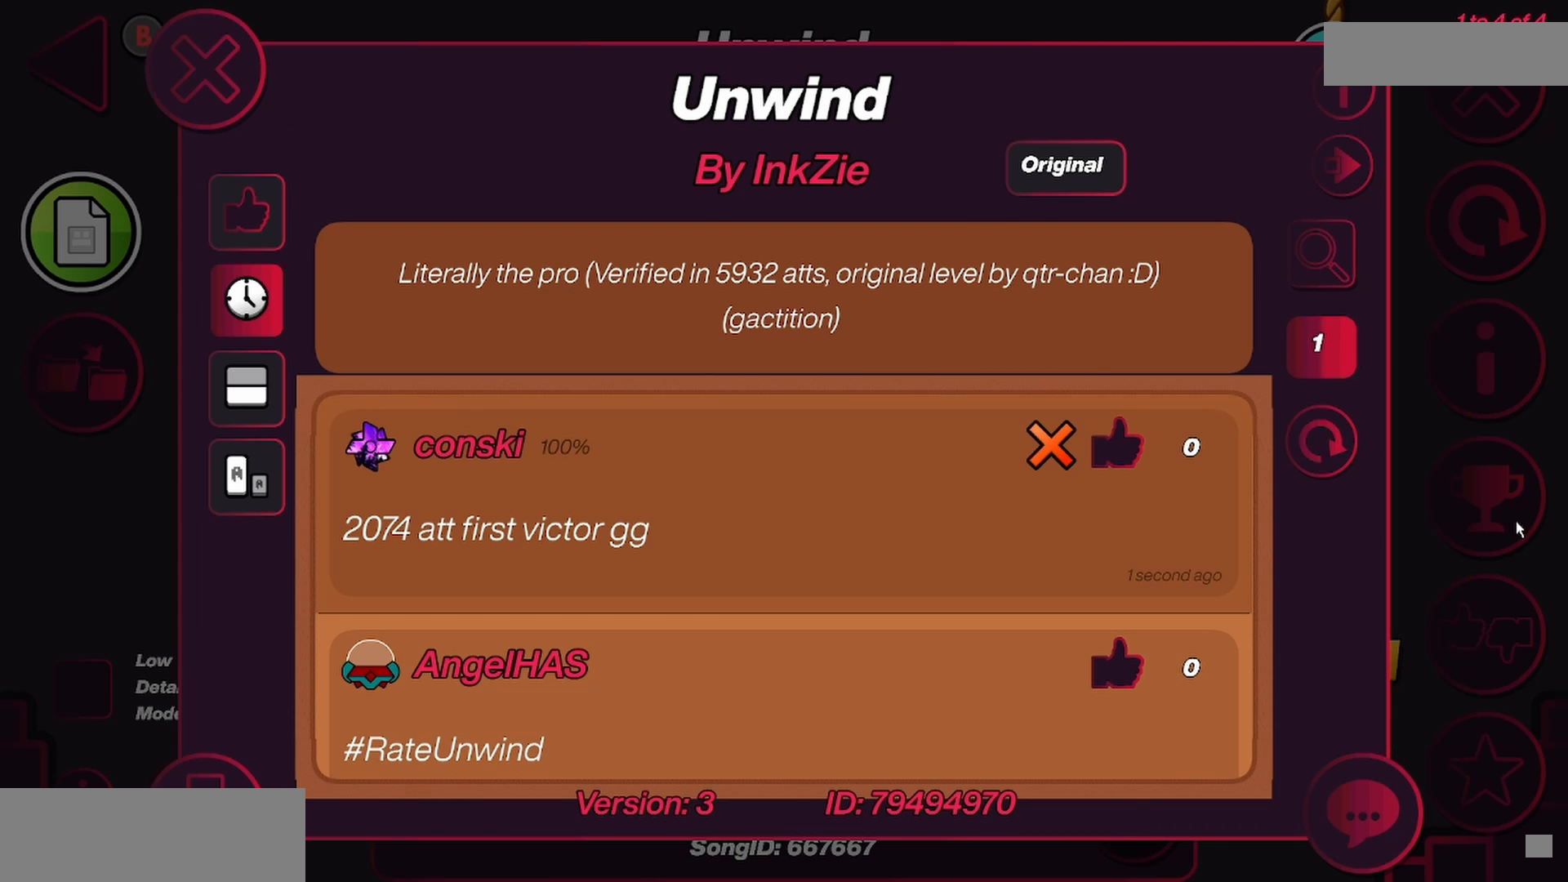
{"keys": [], "mouse": [], "events": []}
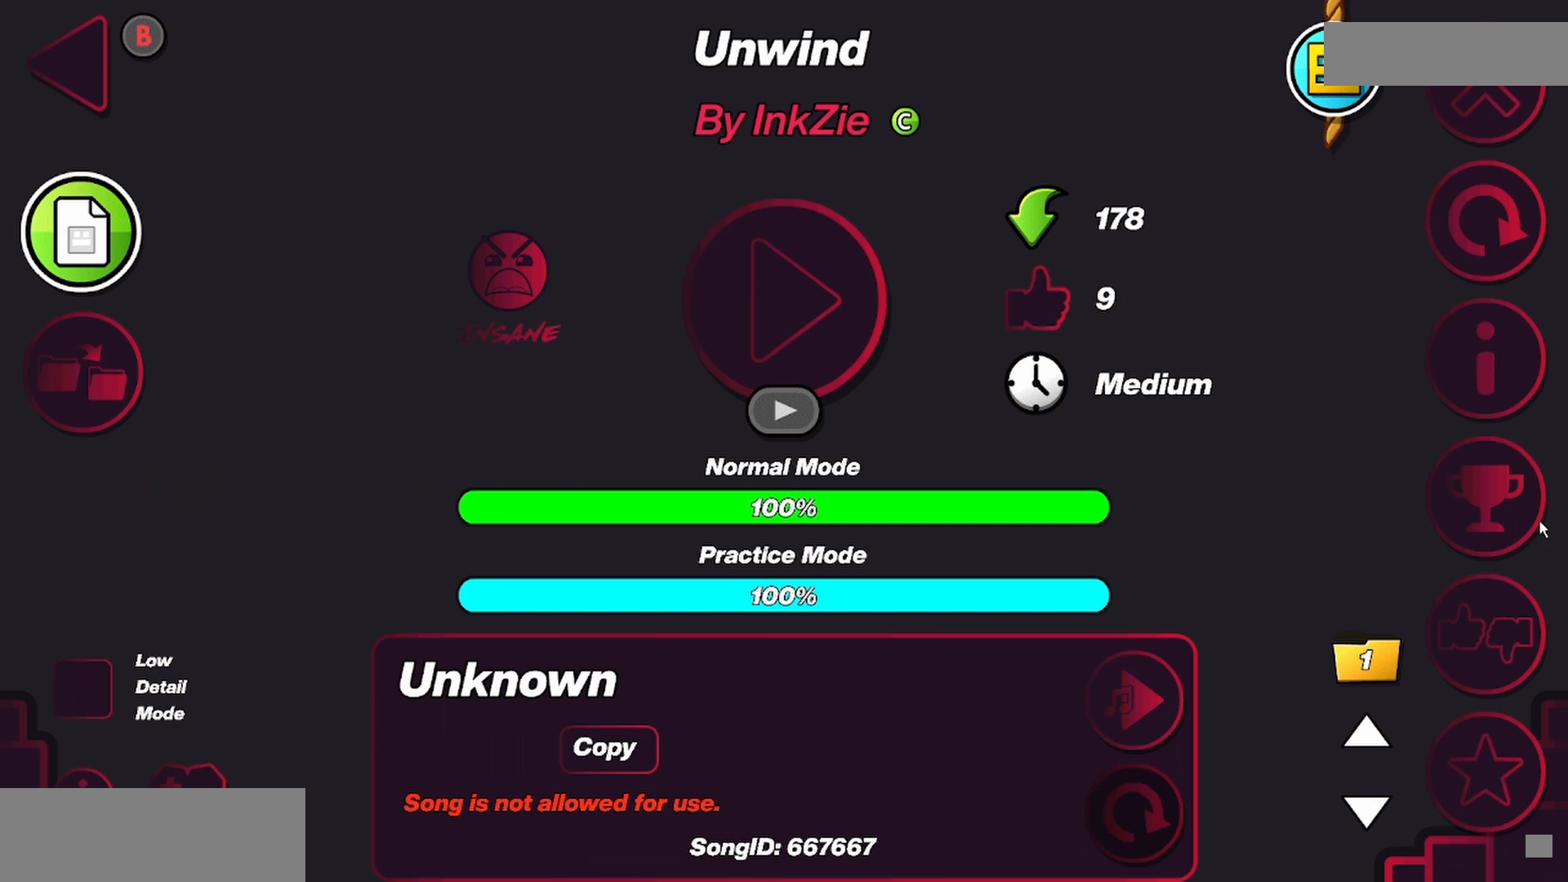
{"keys": [], "mouse": [], "events": []}